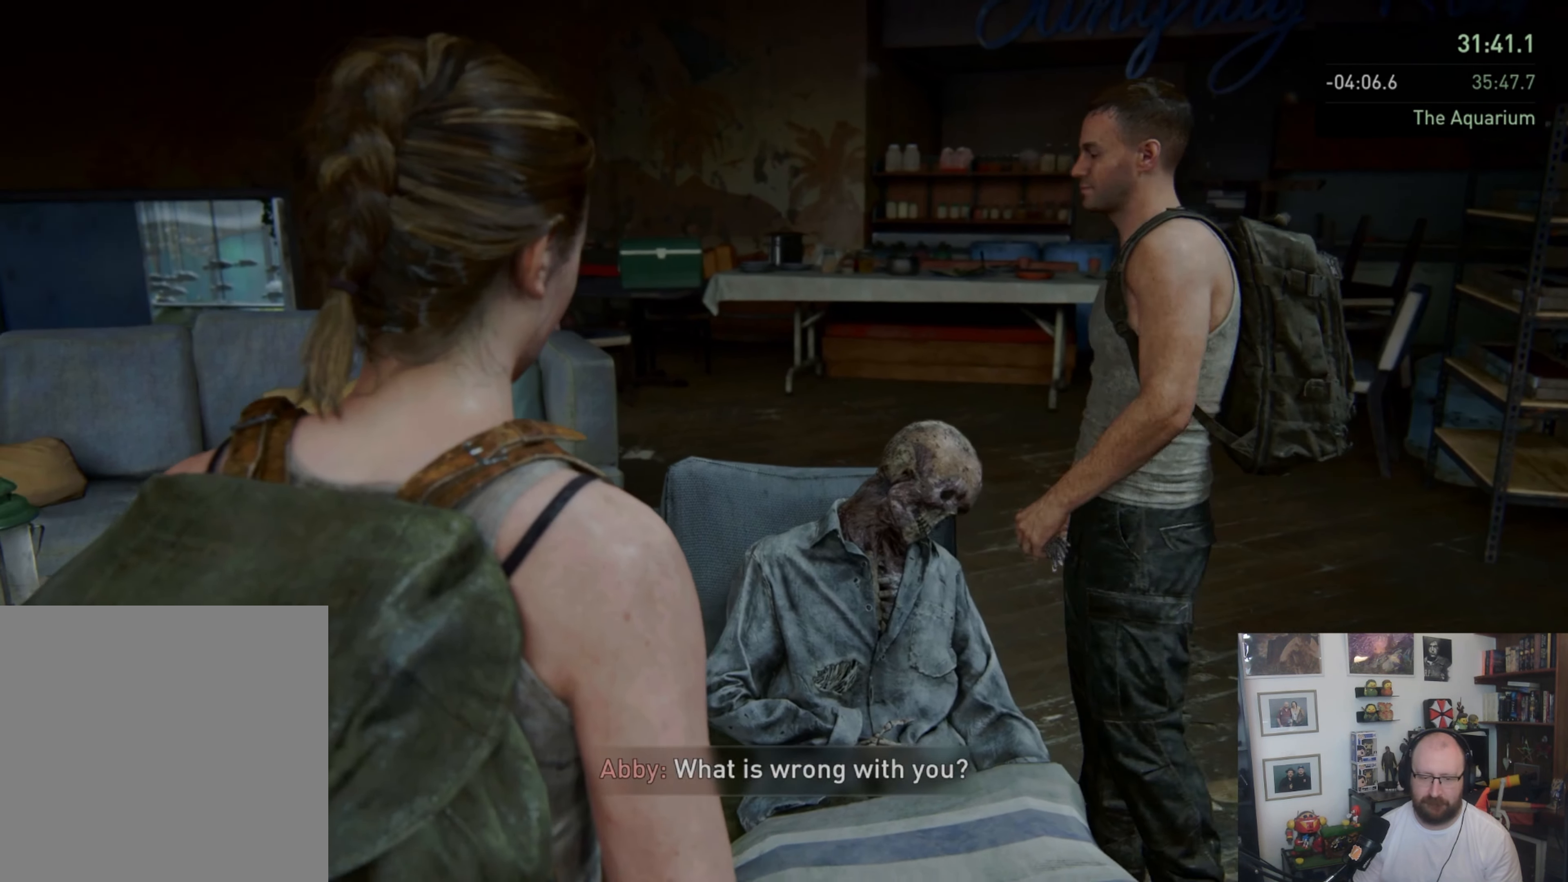
Gameplay with a controller (PlayStation layout); each line is a JSON object with the inputs held at the frame after it. "events" lists button and stick changes between this image and that frame as [ms after this image, input, new state], when the widget could be followed in between. Not read: L1 L2 R2.
{"buttons": [], "left_stick": "right", "right_stick": "center", "events": []}
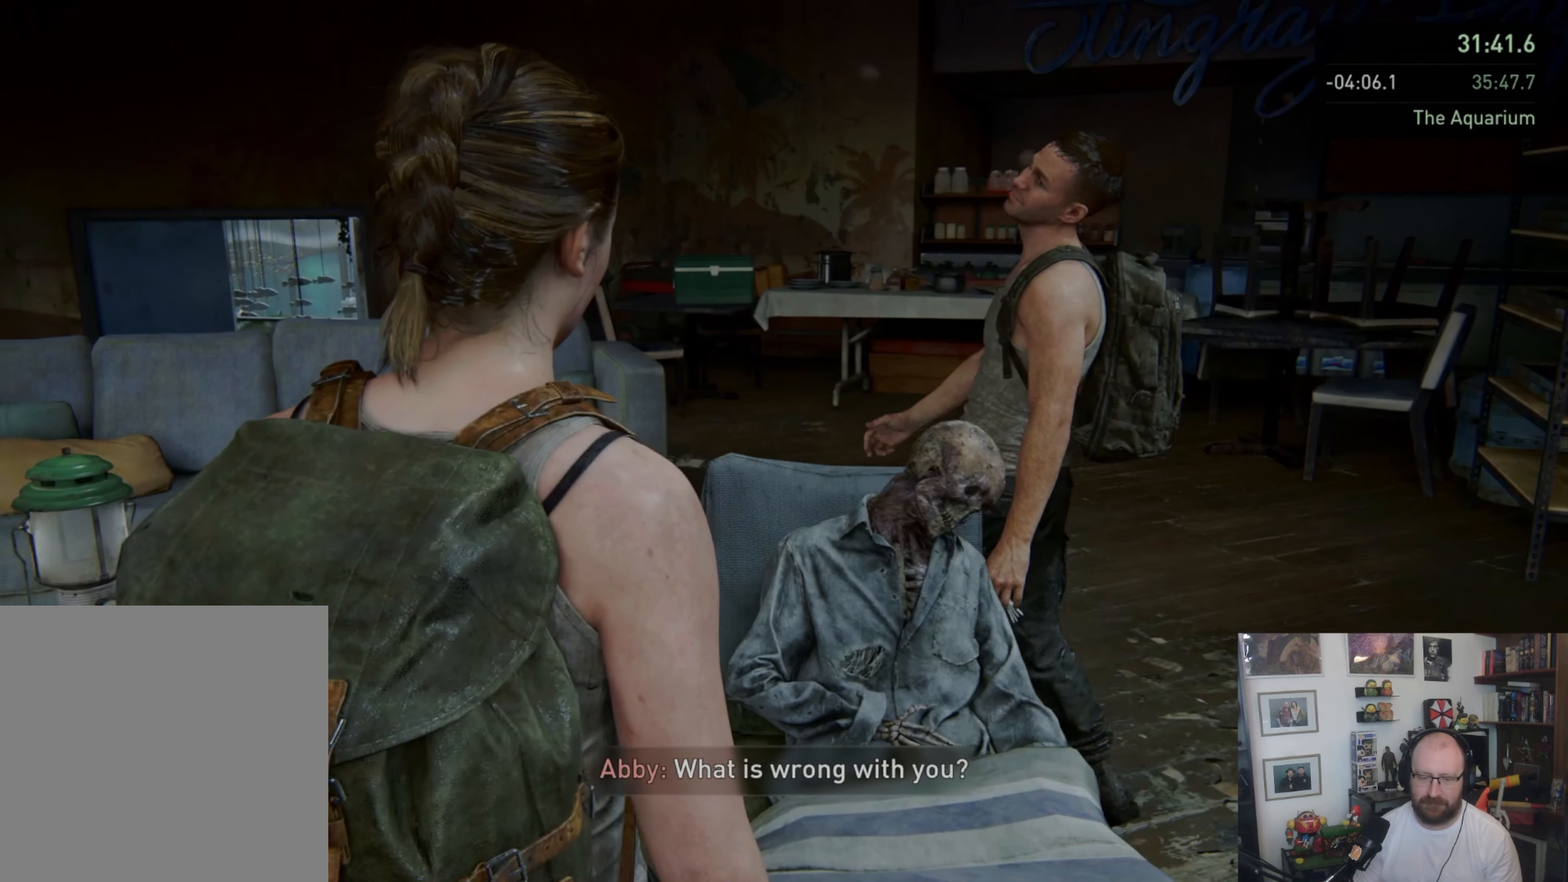
{"buttons": [], "left_stick": "right", "right_stick": "center", "events": [[100, "right_stick", "right"], [300, "right_stick", "center"]]}
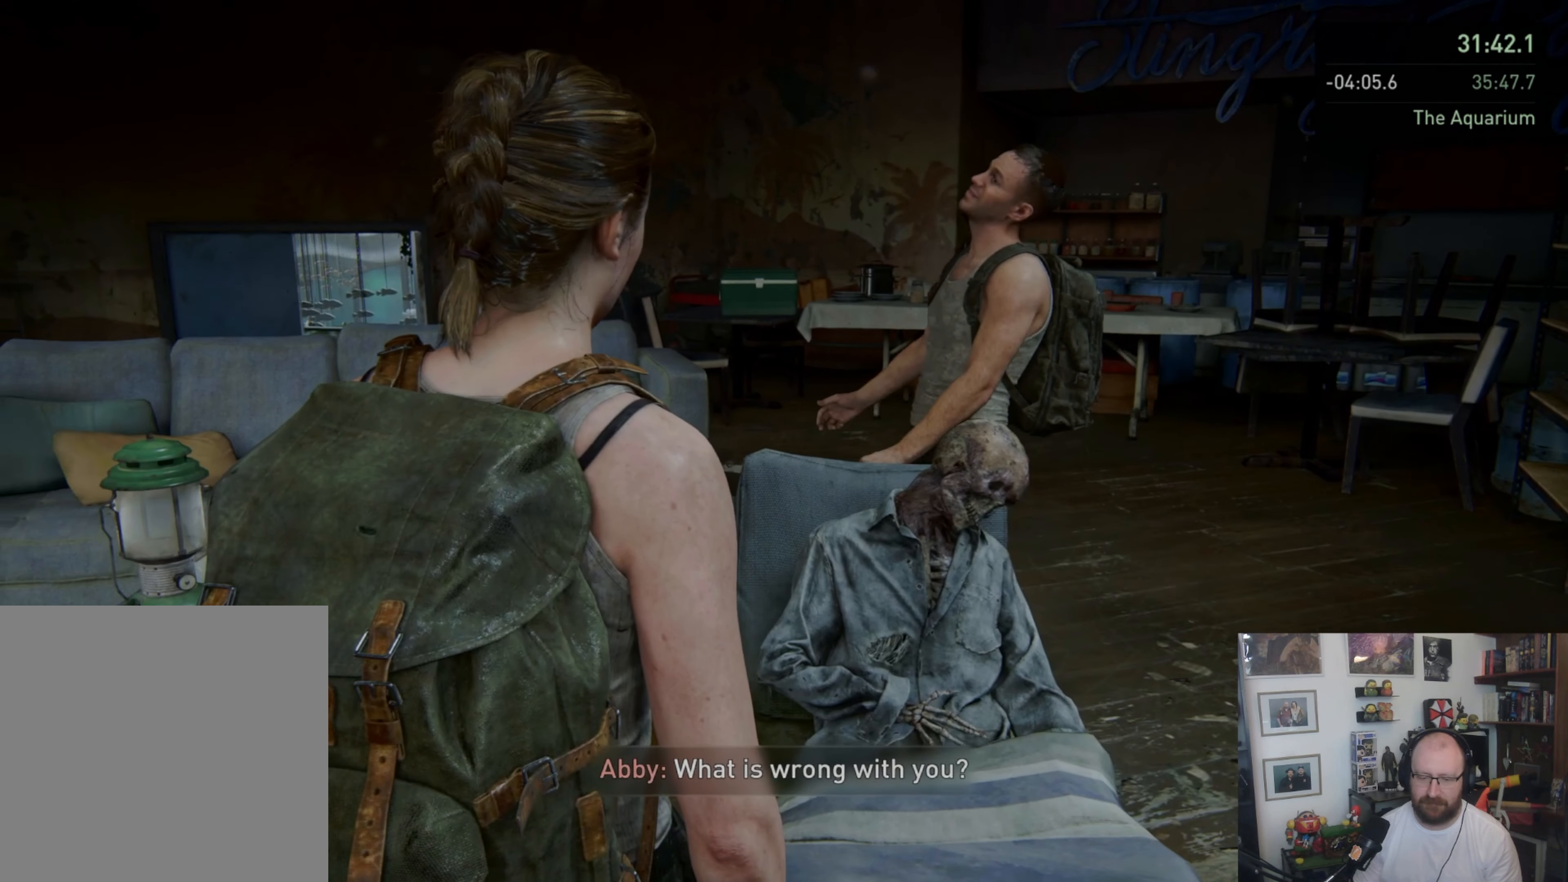
{"buttons": [], "left_stick": "right", "right_stick": "center", "events": []}
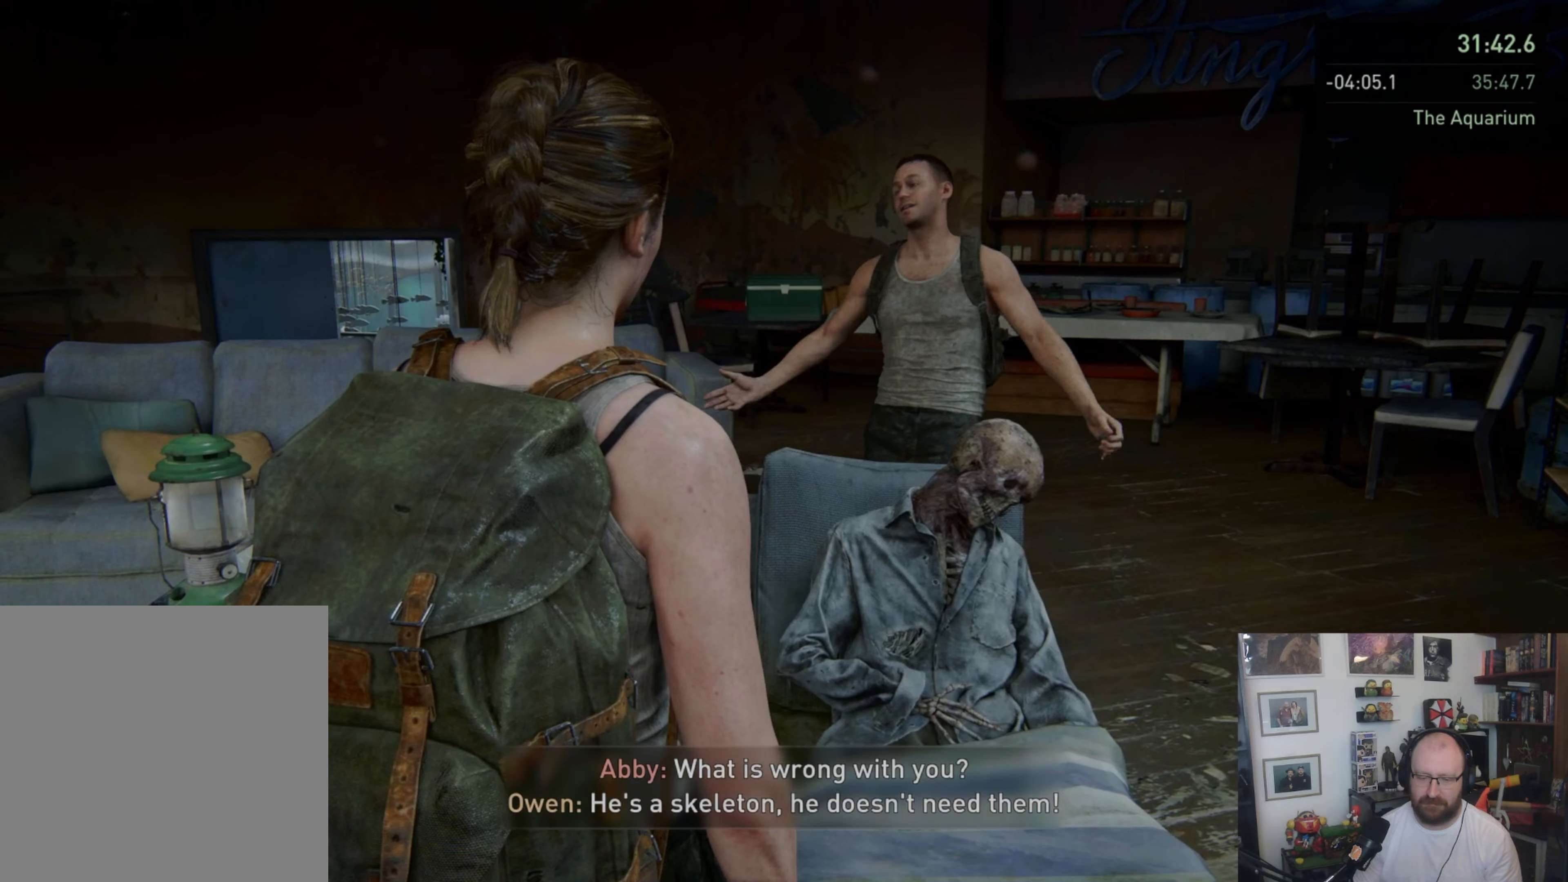
{"buttons": [], "left_stick": "right", "right_stick": "center", "events": []}
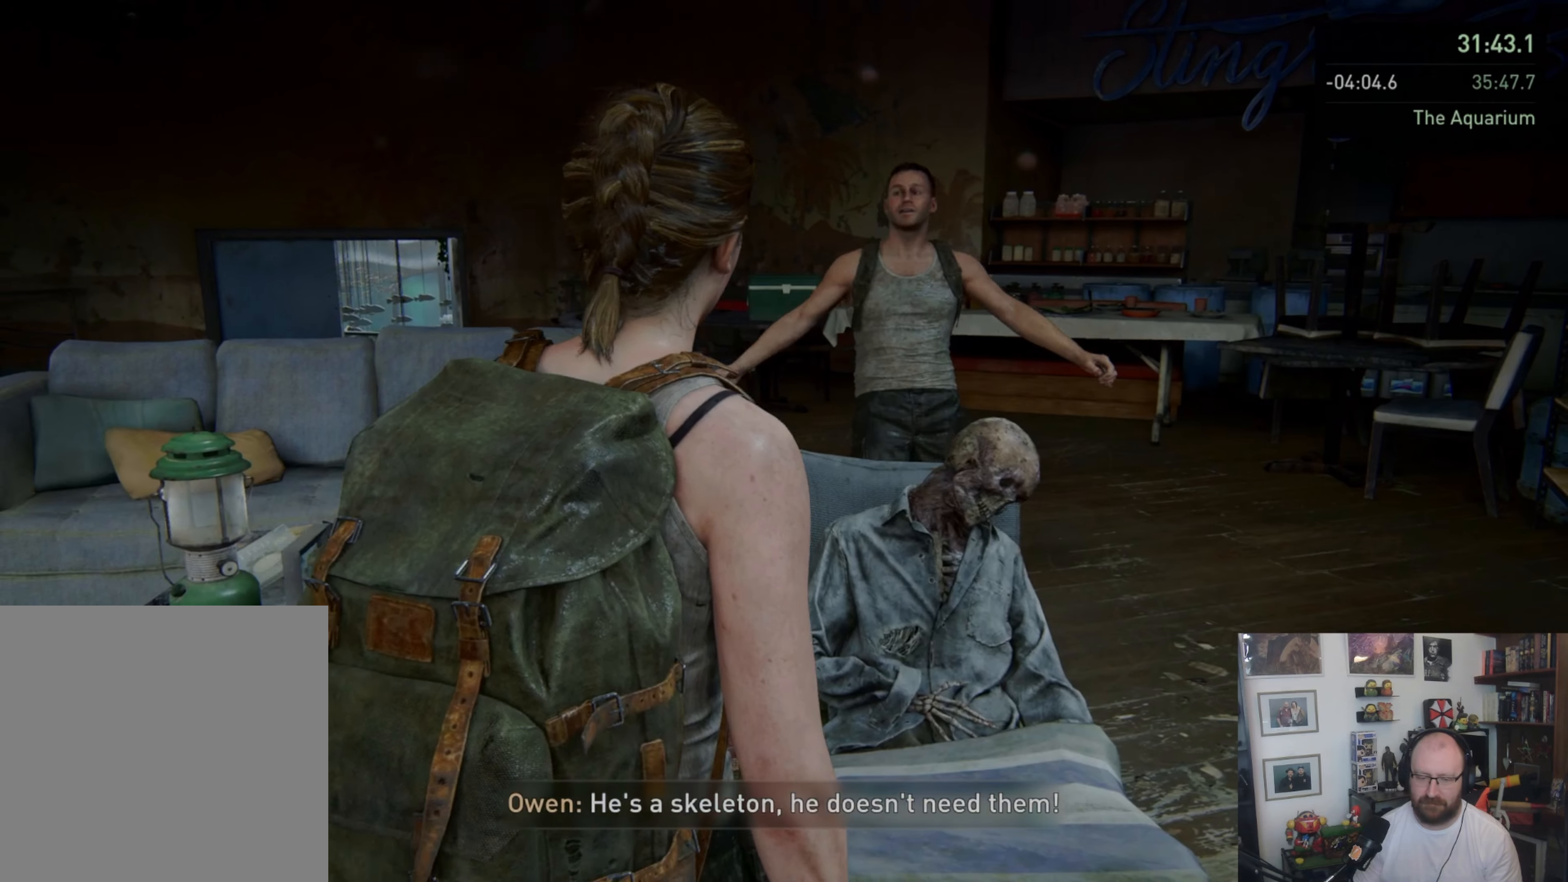
{"buttons": [], "left_stick": "up-right", "right_stick": "down-left", "events": [[333, "left_stick", "up-right"], [433, "right_stick", "down-left"]]}
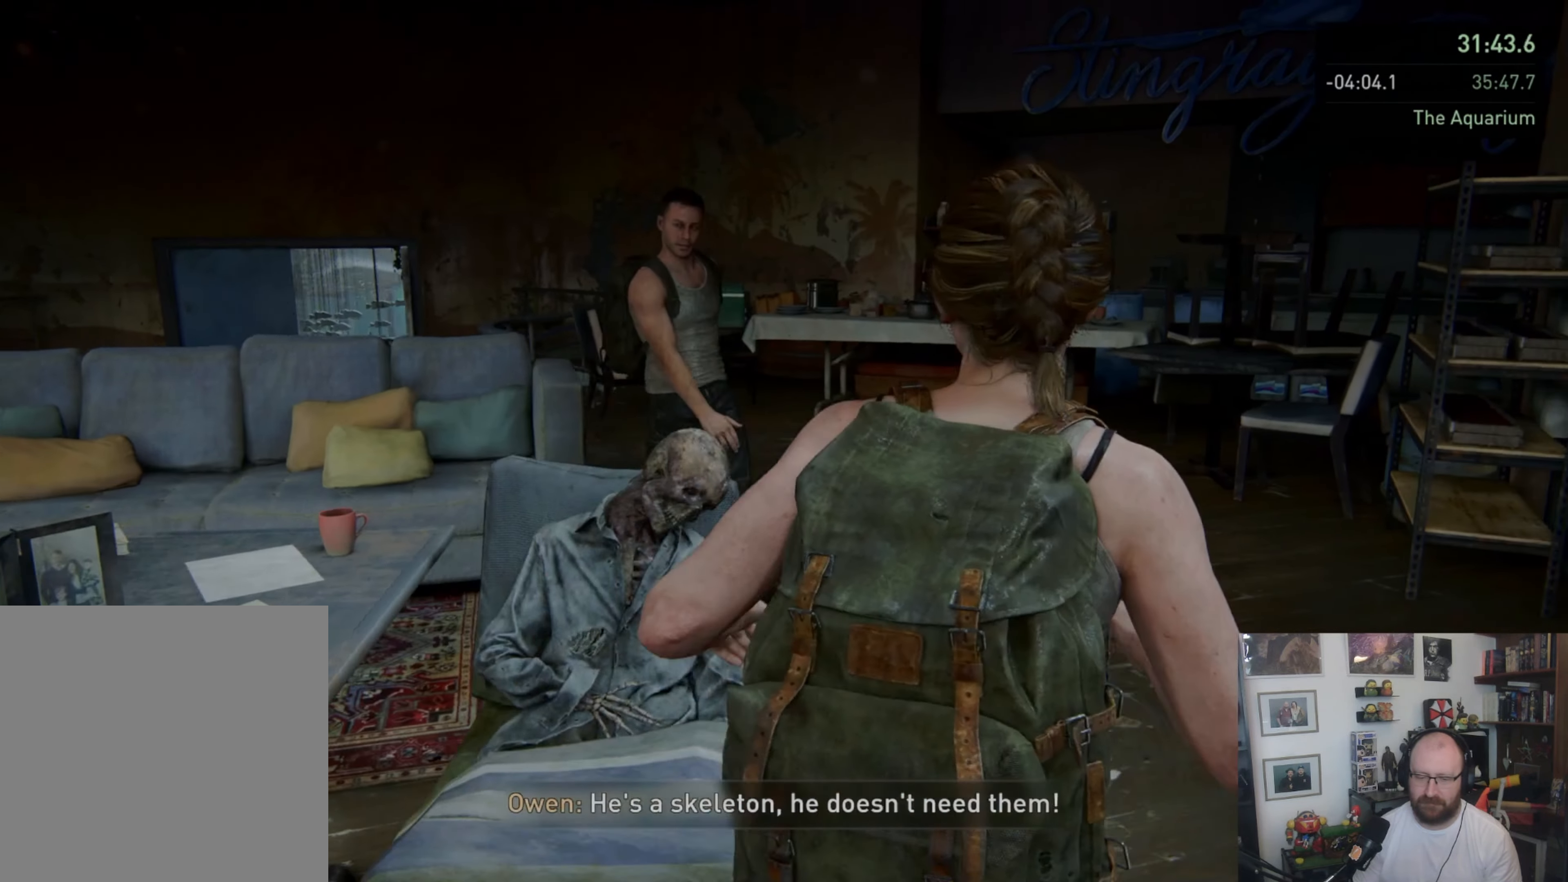
{"buttons": [], "left_stick": "up", "right_stick": "center", "events": [[67, "left_stick", "up"], [167, "right_stick", "center"]]}
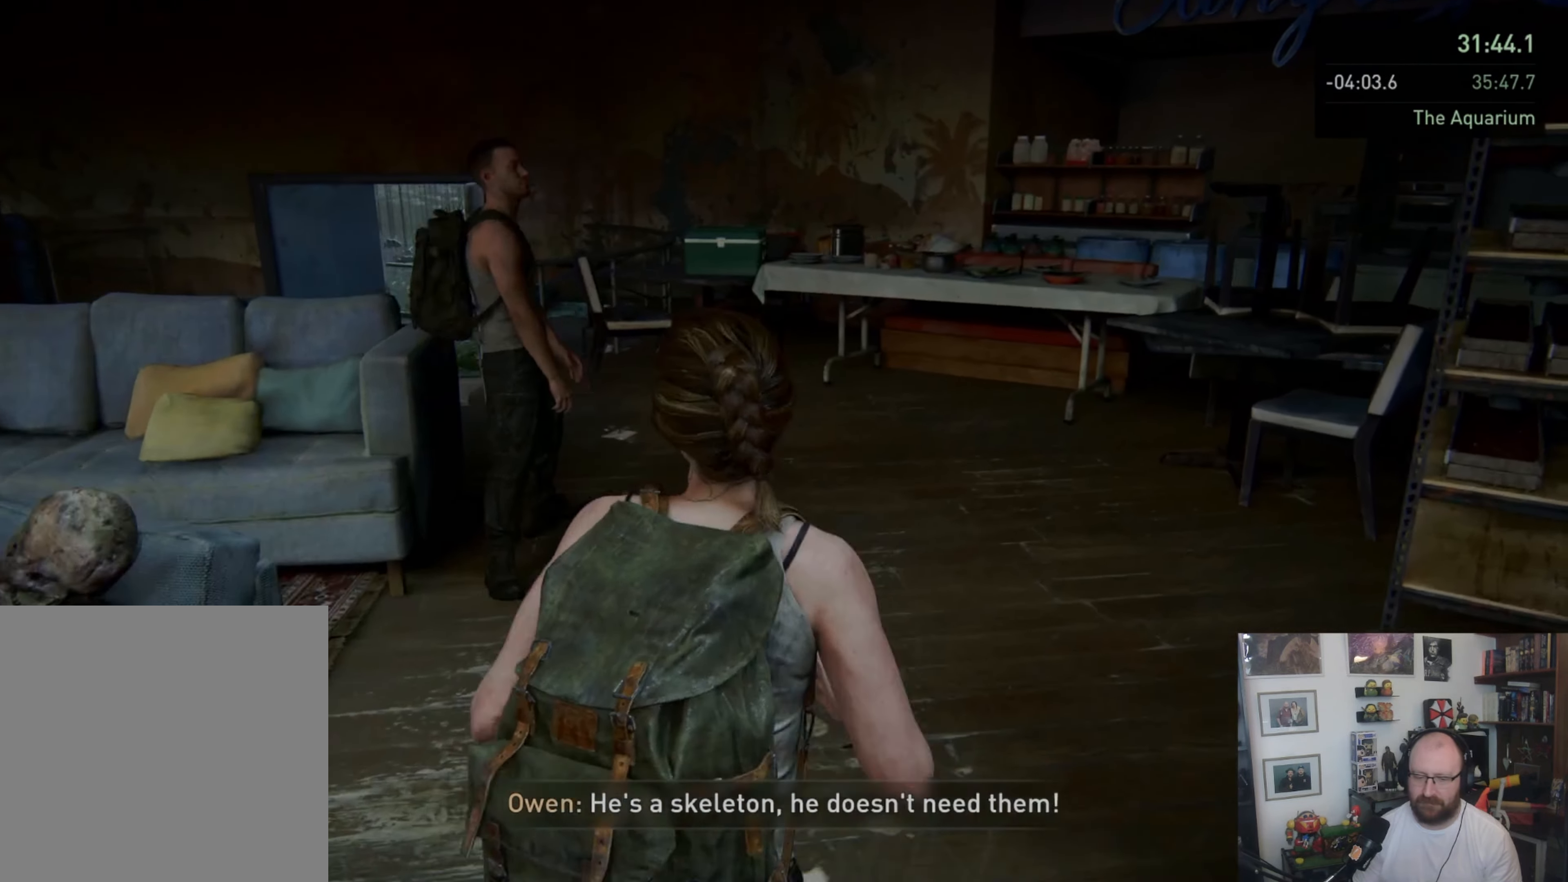
{"buttons": [], "left_stick": "up", "right_stick": "center", "events": [[267, "right_stick", "left"], [433, "right_stick", "center"]]}
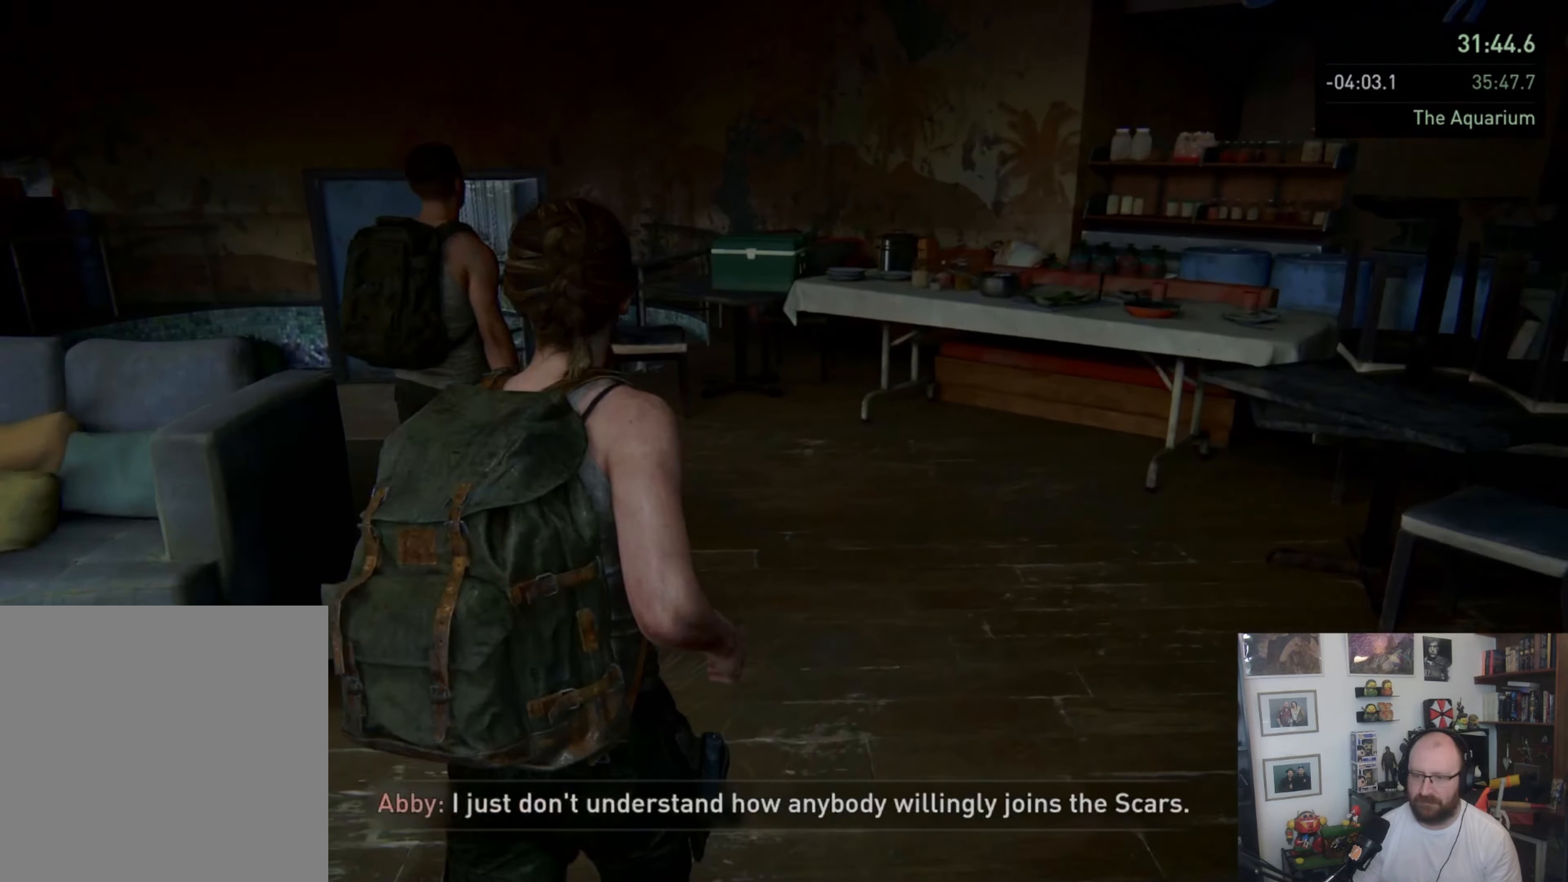
{"buttons": [], "left_stick": "up", "right_stick": "center", "events": [[267, "right_stick", "down-left"], [467, "right_stick", "center"]]}
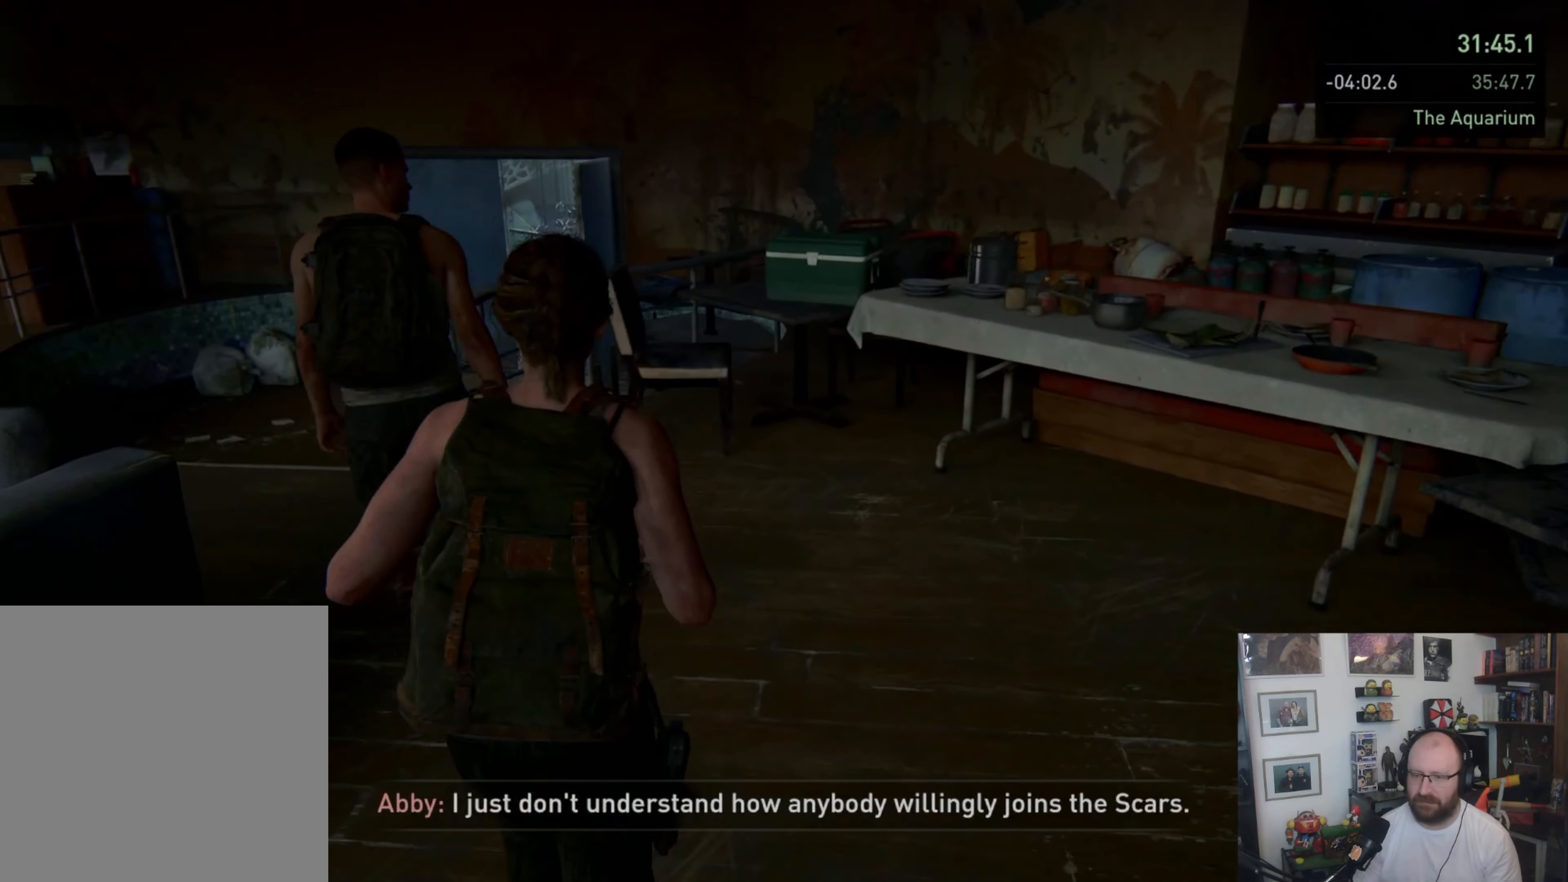
{"buttons": [], "left_stick": "up-left", "right_stick": "left", "events": [[200, "left_stick", "up-left"], [367, "right_stick", "left"]]}
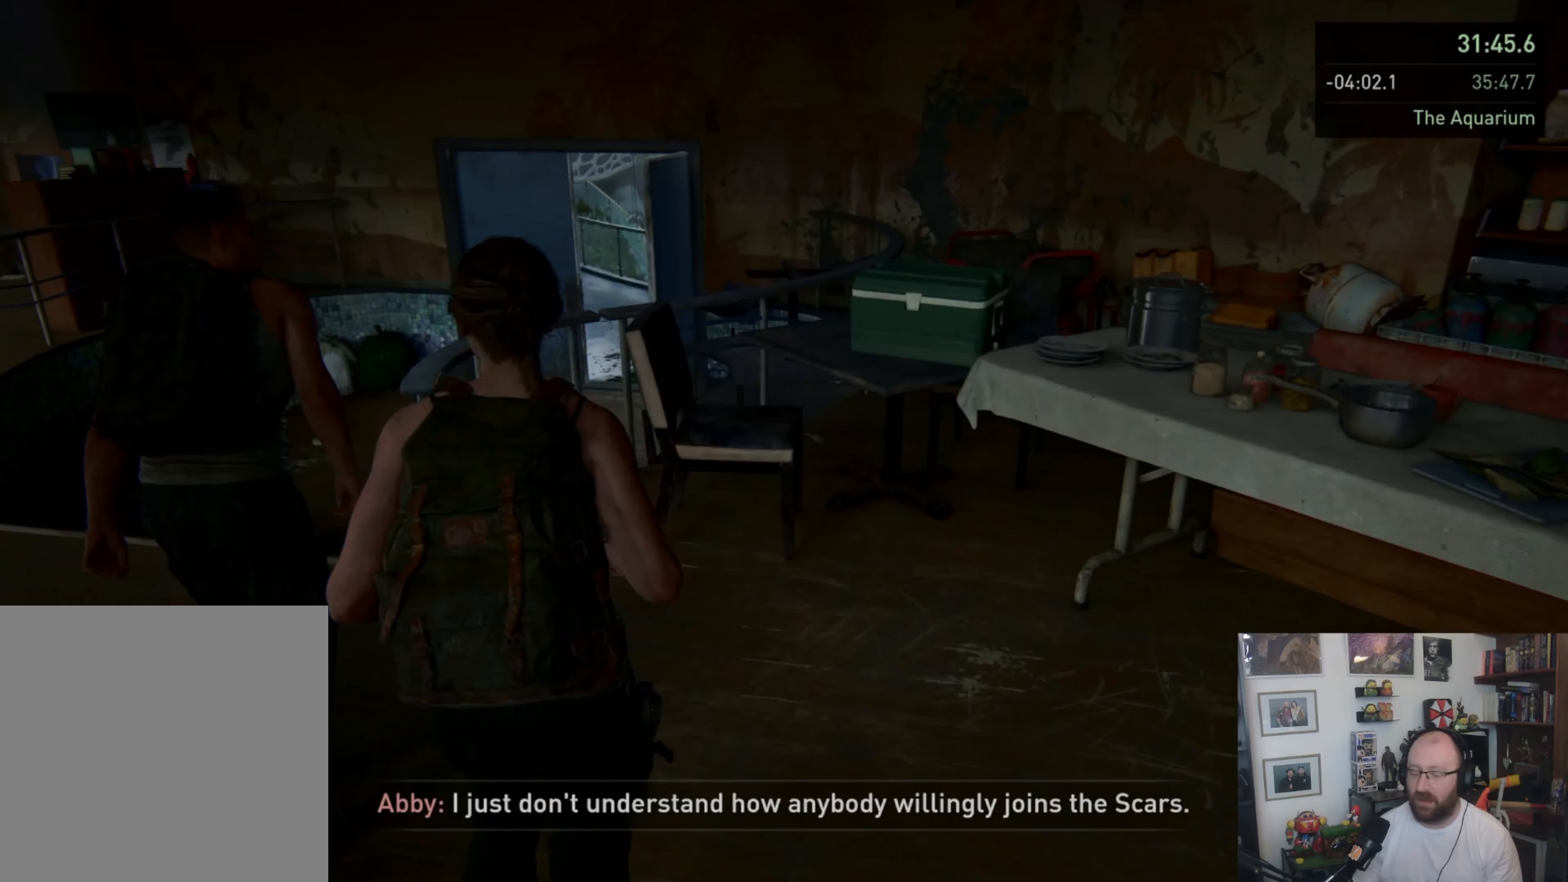
{"buttons": [], "left_stick": "up-left", "right_stick": "center", "events": [[100, "right_stick", "center"]]}
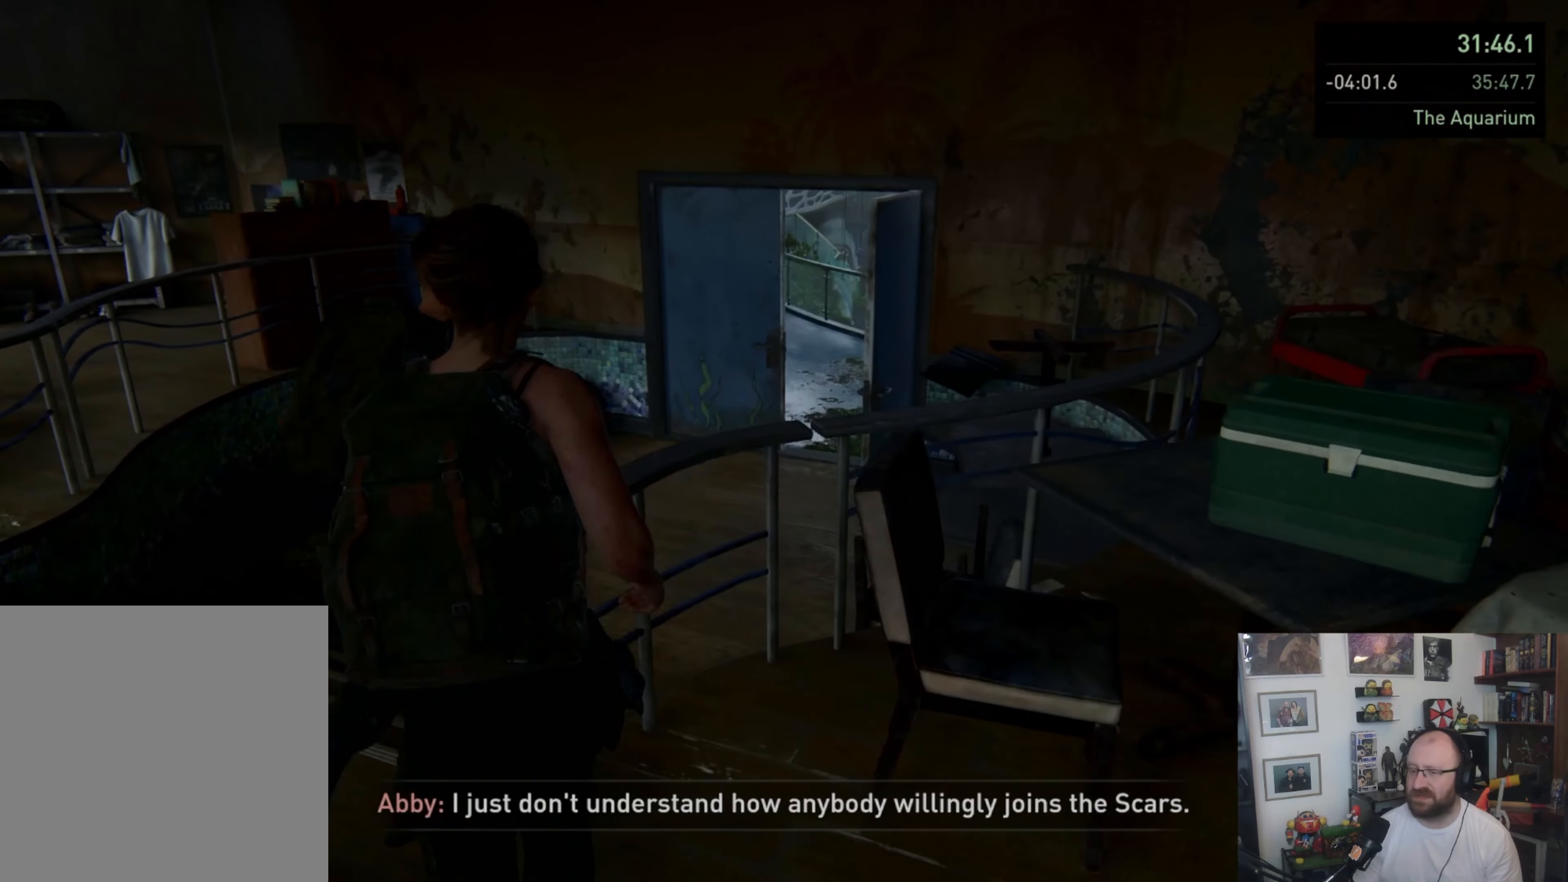
{"buttons": [], "left_stick": "up-left", "right_stick": "center", "events": []}
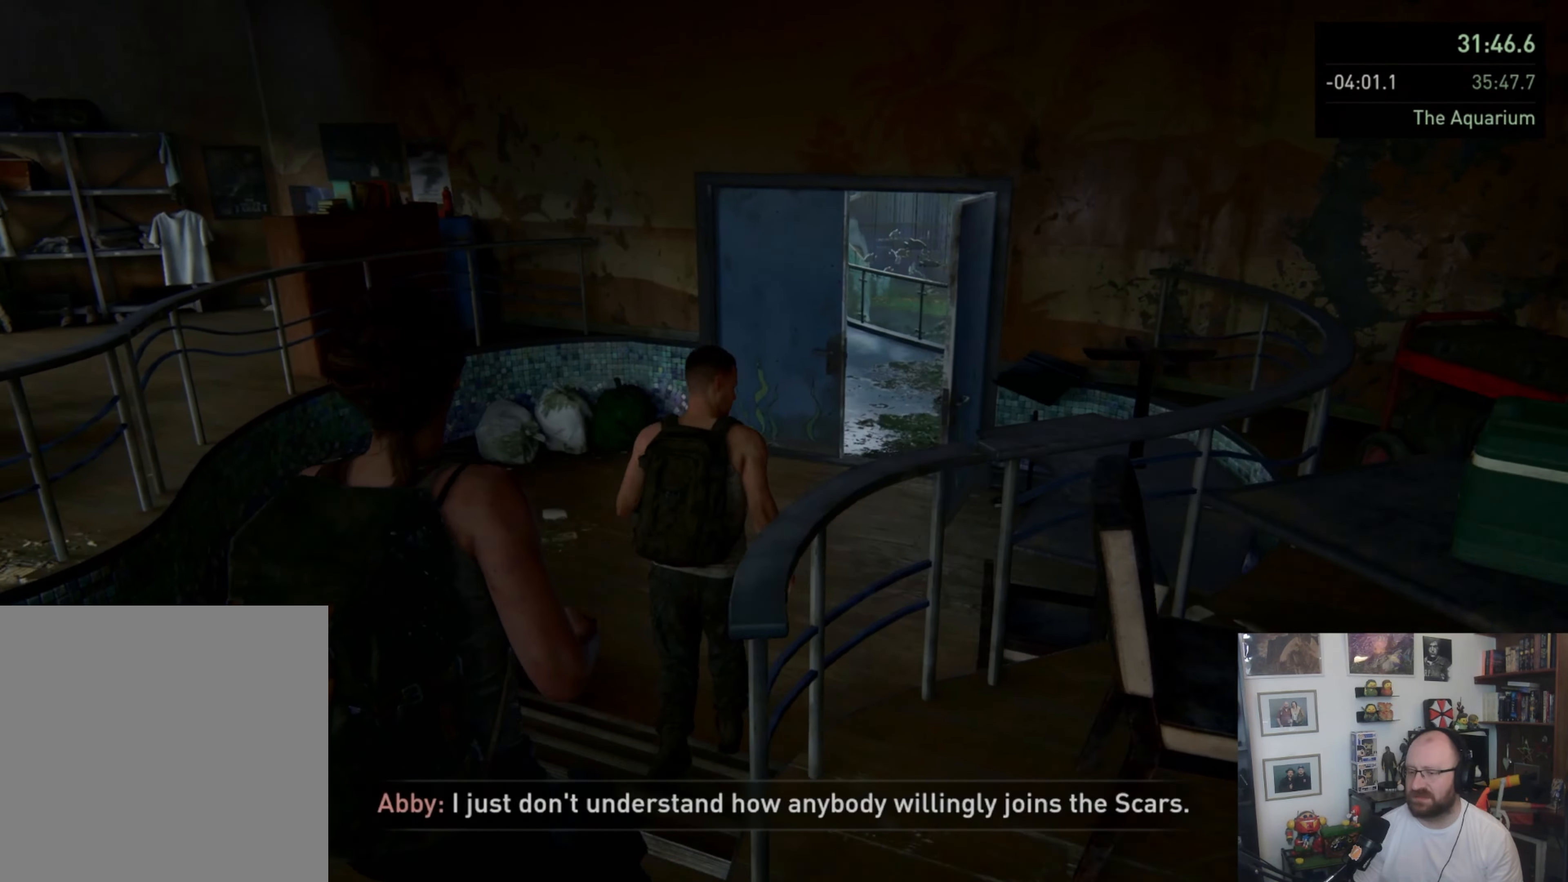
{"buttons": [], "left_stick": "up", "right_stick": "center", "events": [[133, "left_stick", "up"]]}
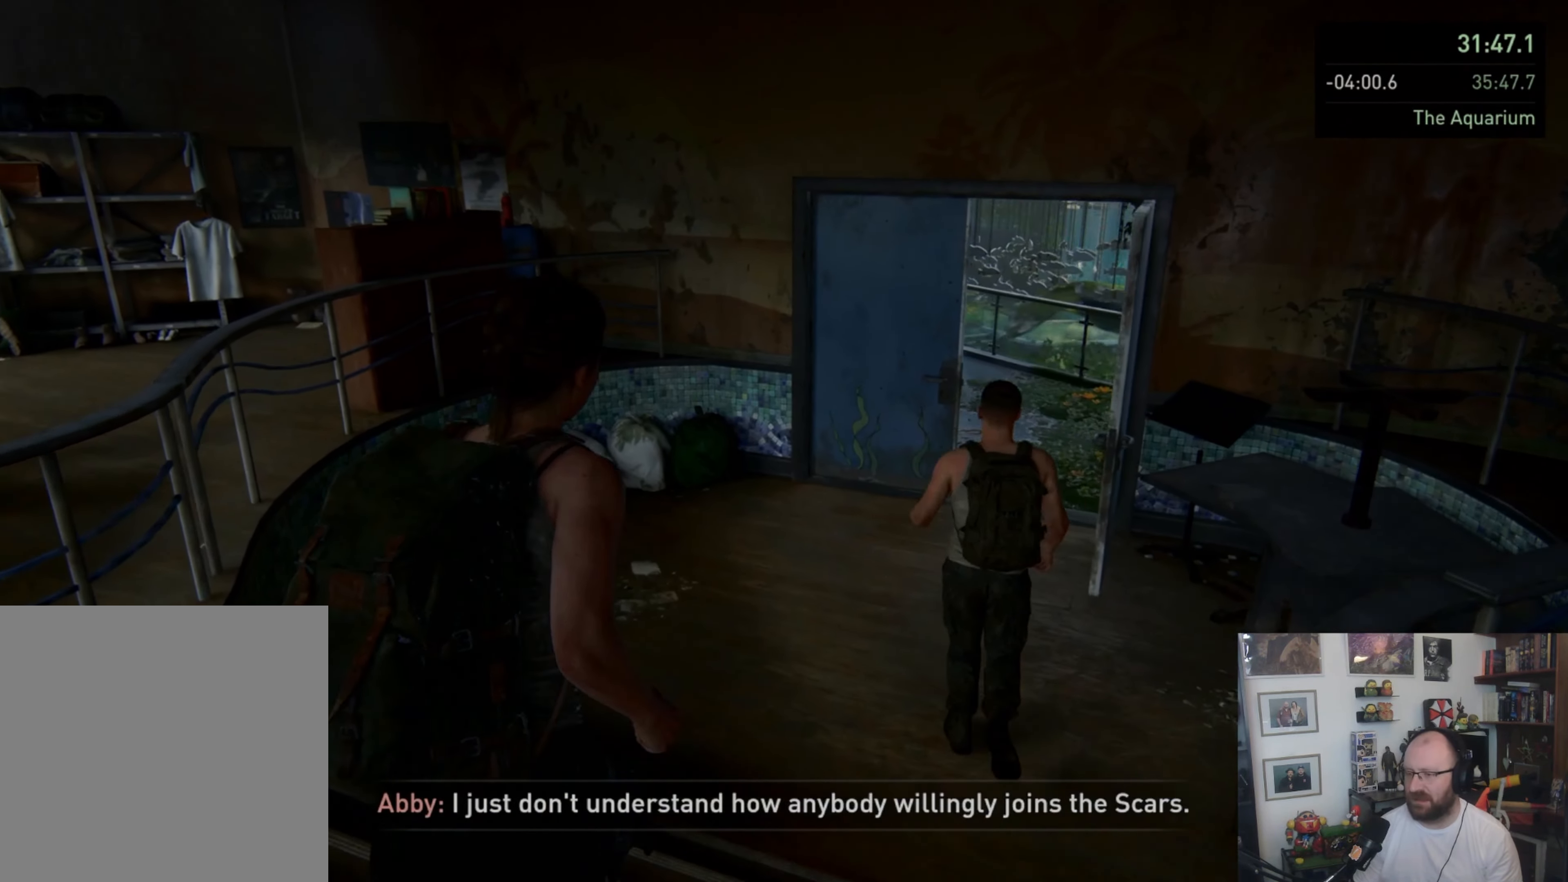
{"buttons": [], "left_stick": "up-right", "right_stick": "center", "events": [[367, "left_stick", "up-right"]]}
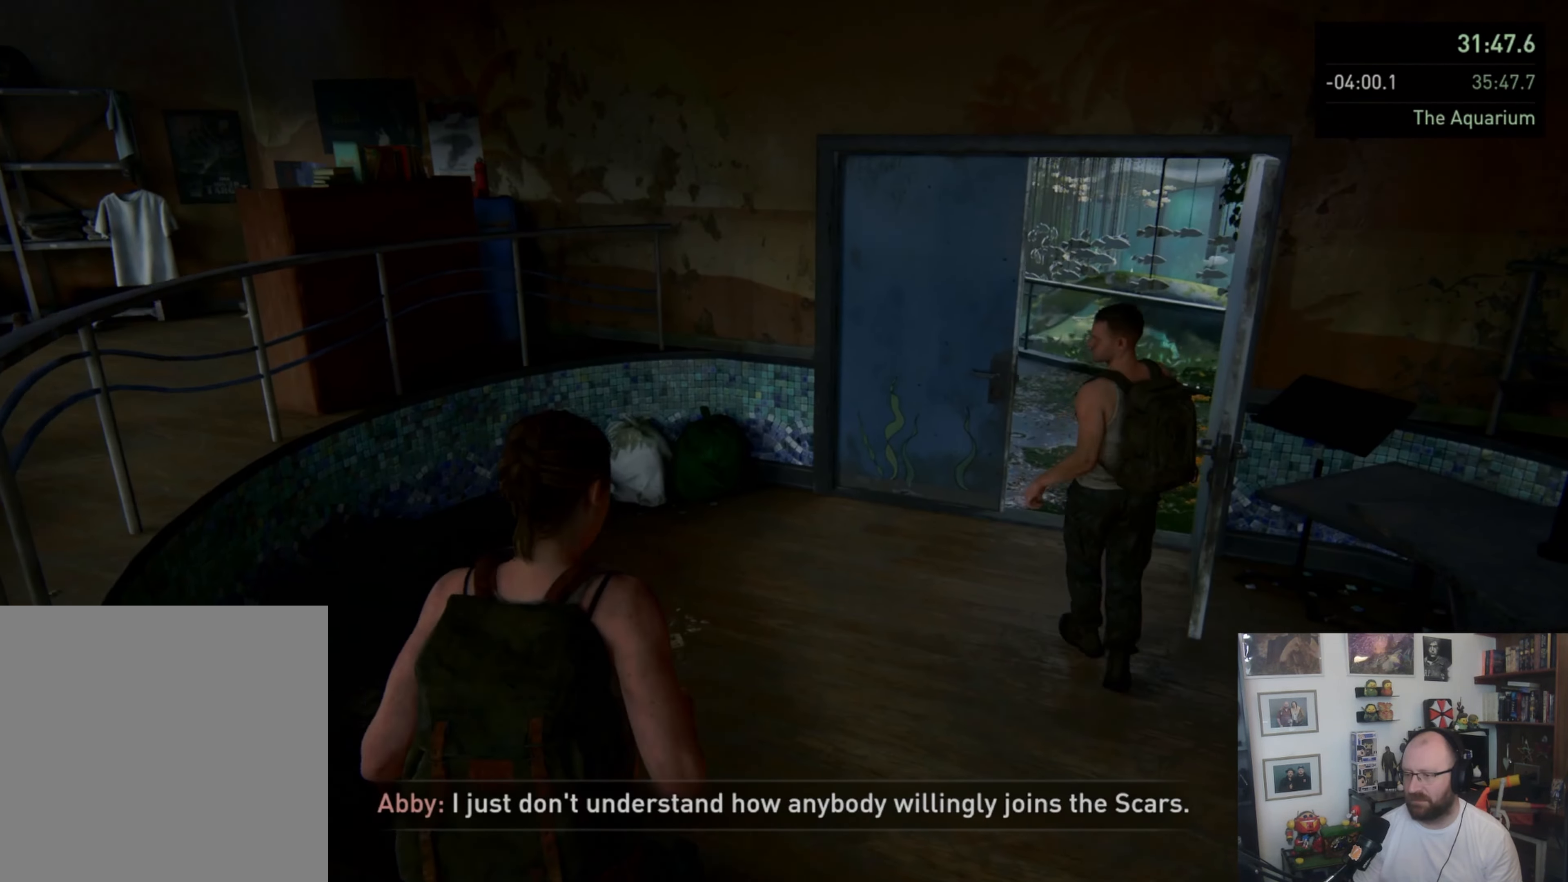
{"buttons": [], "left_stick": "up-right", "right_stick": "center", "events": [[67, "right_stick", "right"], [267, "right_stick", "center"]]}
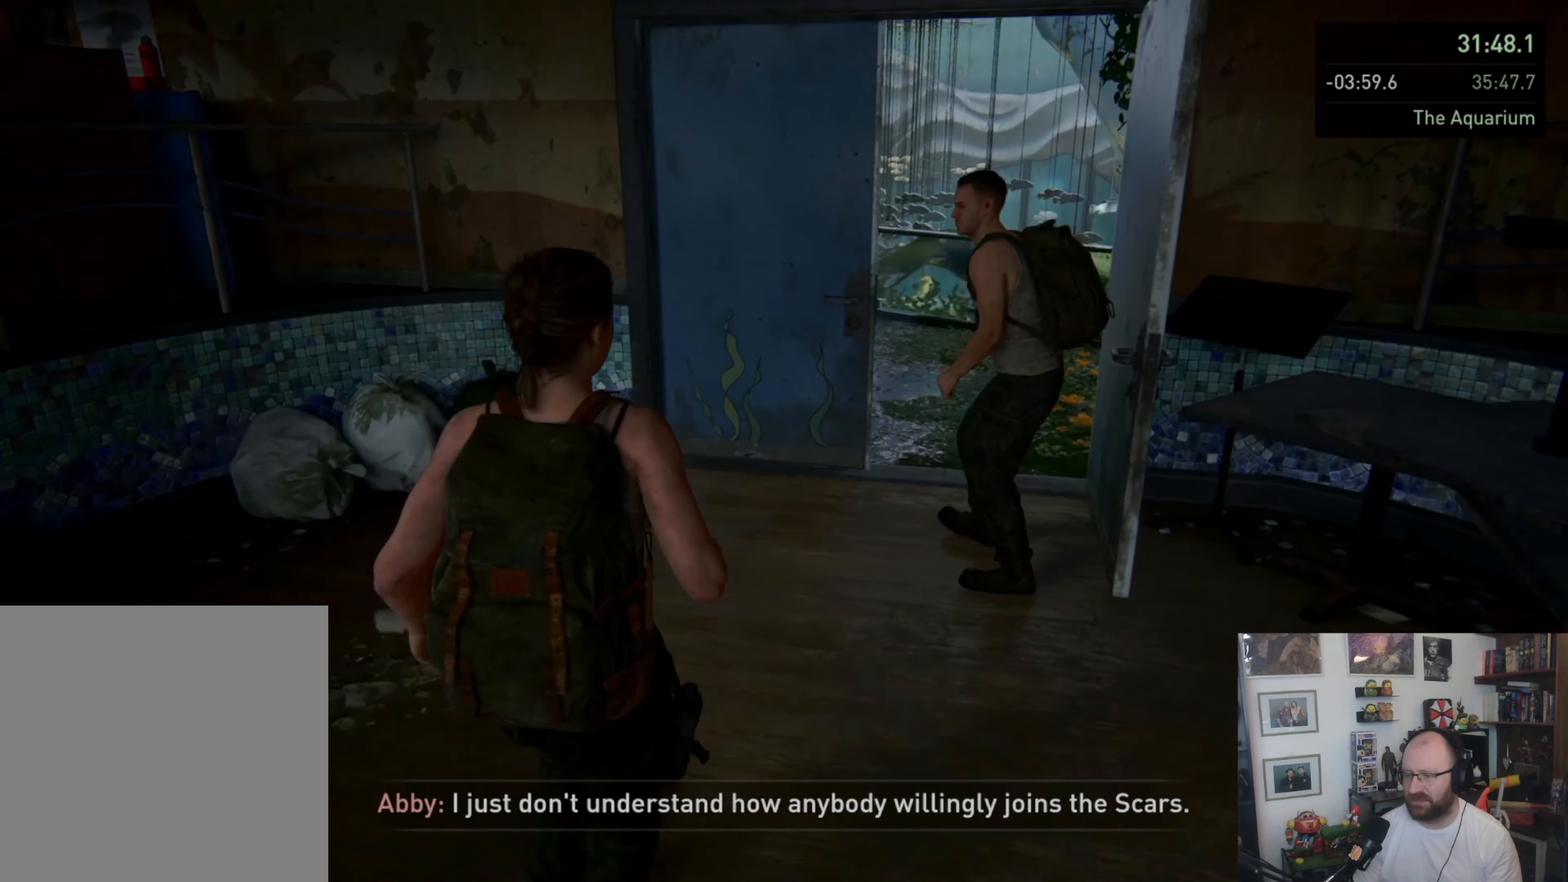
{"buttons": [], "left_stick": "up-right", "right_stick": "center", "events": []}
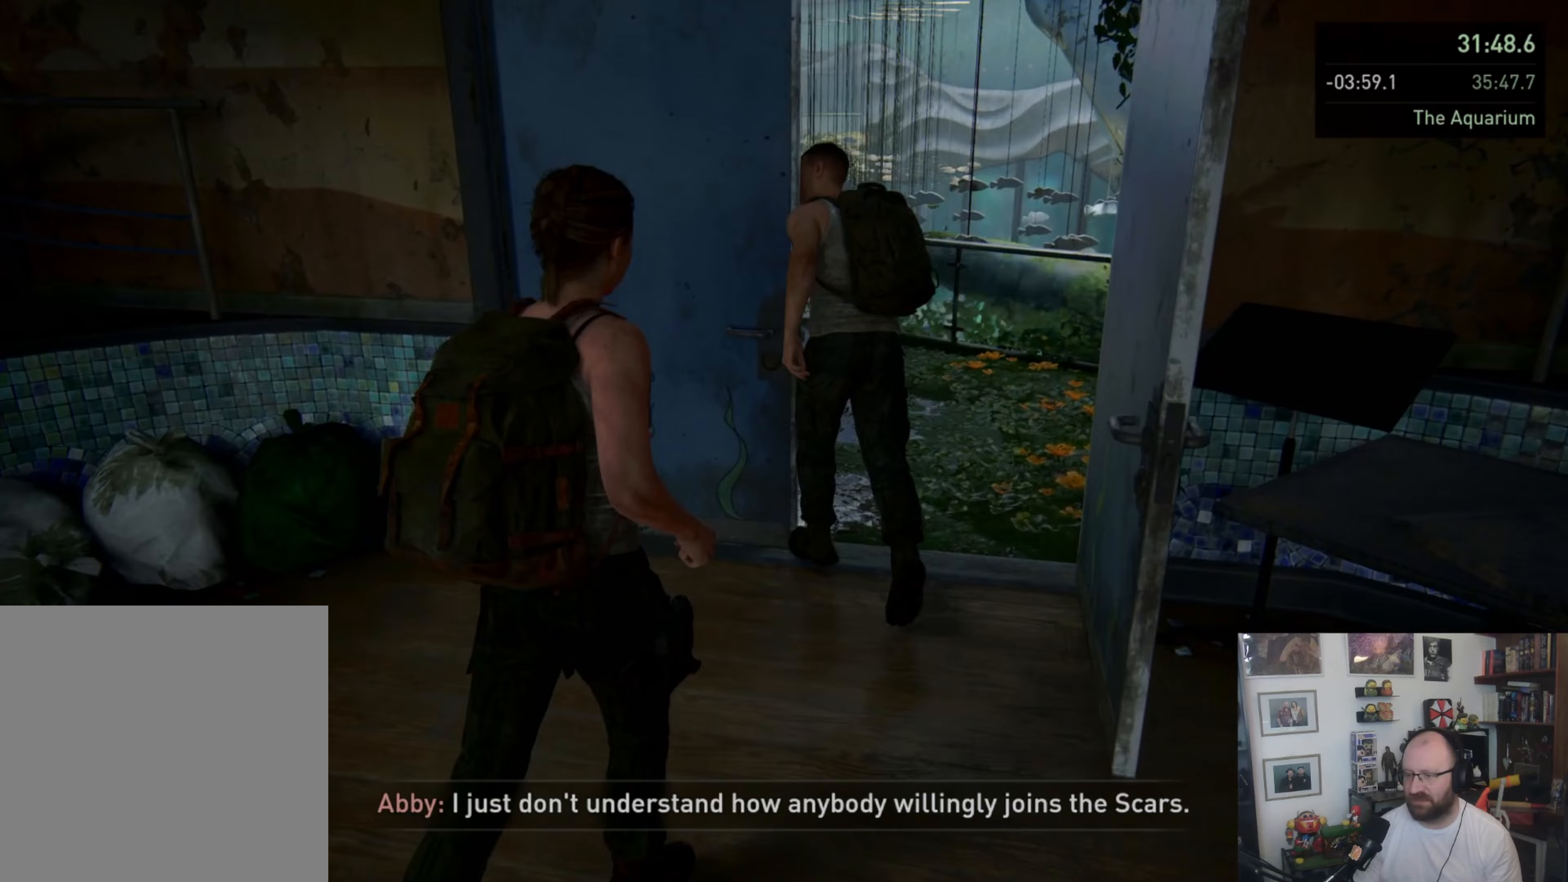
{"buttons": [], "left_stick": "up-right", "right_stick": "down-left", "events": [[300, "right_stick", "down-left"]]}
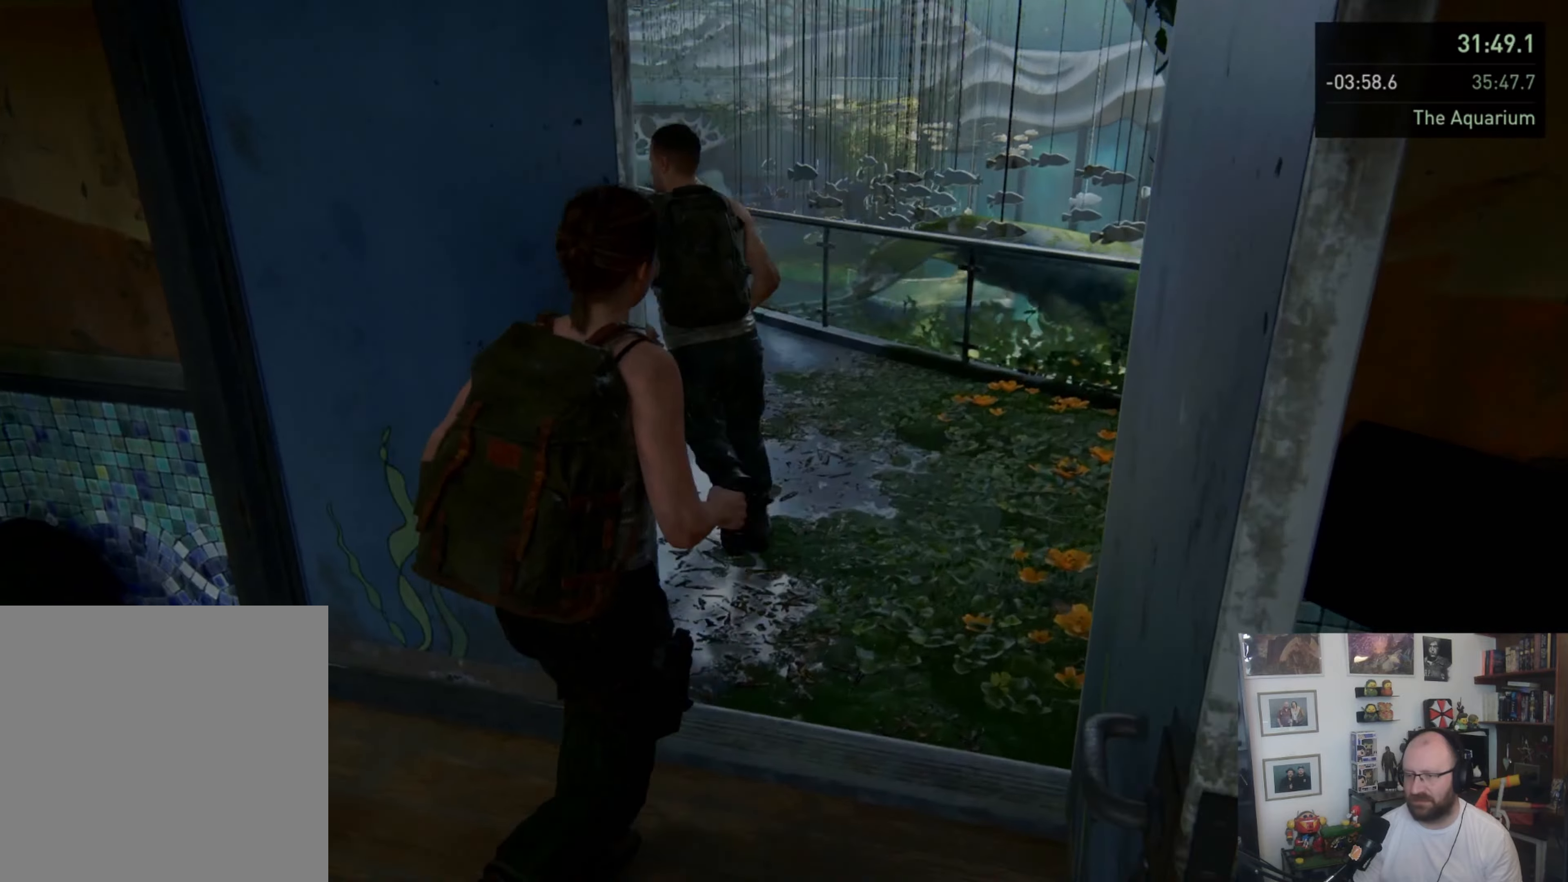
{"buttons": [], "left_stick": "up", "right_stick": "left", "events": [[100, "right_stick", "center"], [267, "left_stick", "up"], [367, "right_stick", "left"]]}
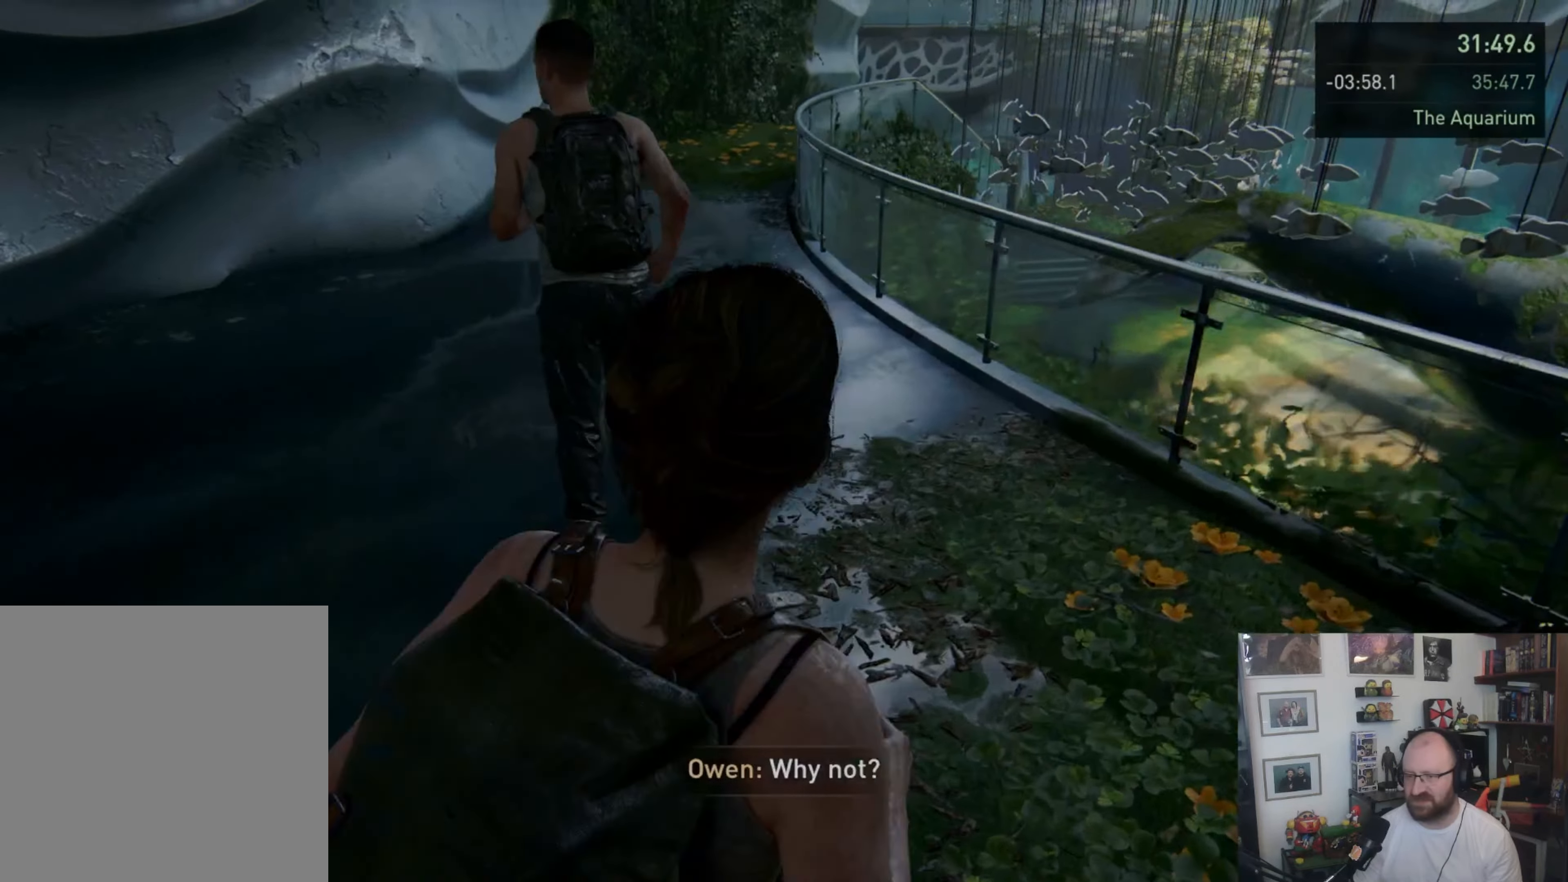
{"buttons": [], "left_stick": "up", "right_stick": "up-right", "events": [[67, "right_stick", "center"], [467, "right_stick", "up-right"]]}
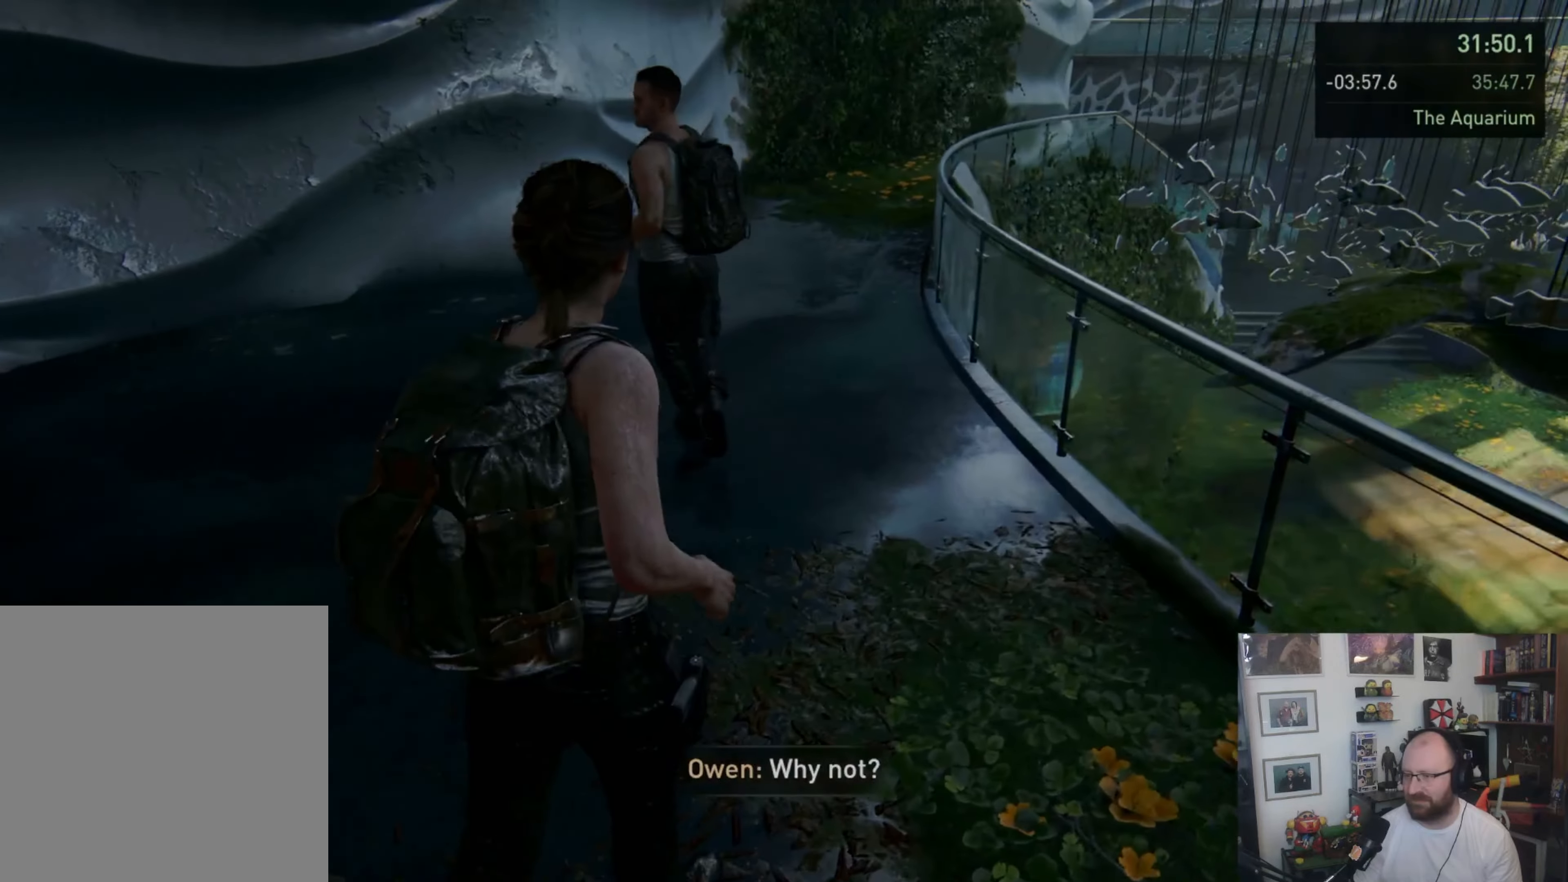
{"buttons": [], "left_stick": "up", "right_stick": "center", "events": [[133, "right_stick", "center"]]}
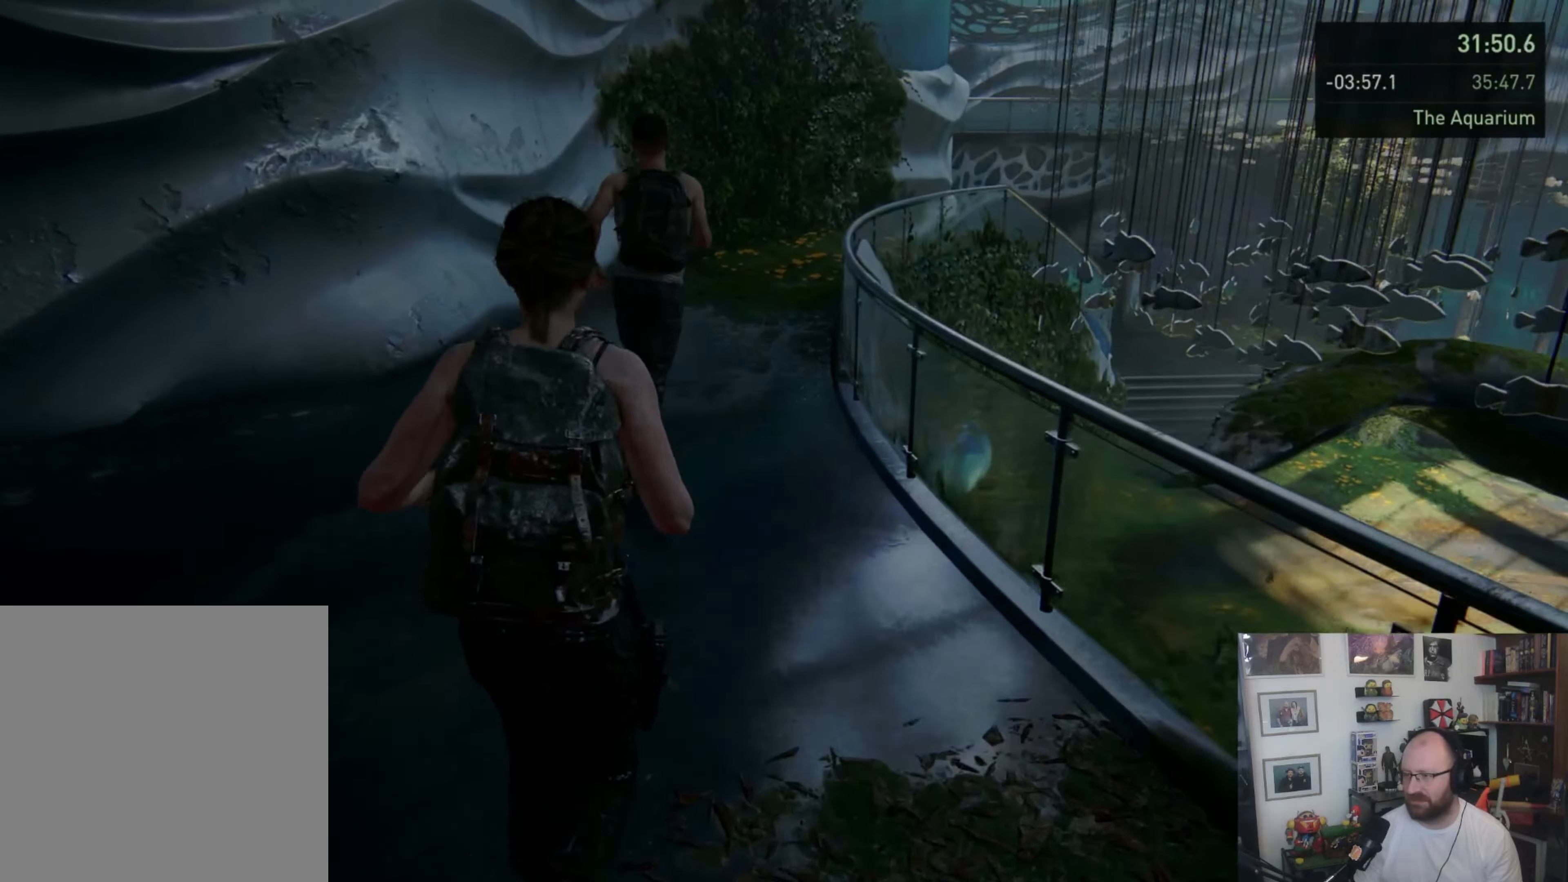
{"buttons": [], "left_stick": "up", "right_stick": "center", "events": [[300, "right_stick", "up-right"], [433, "right_stick", "center"]]}
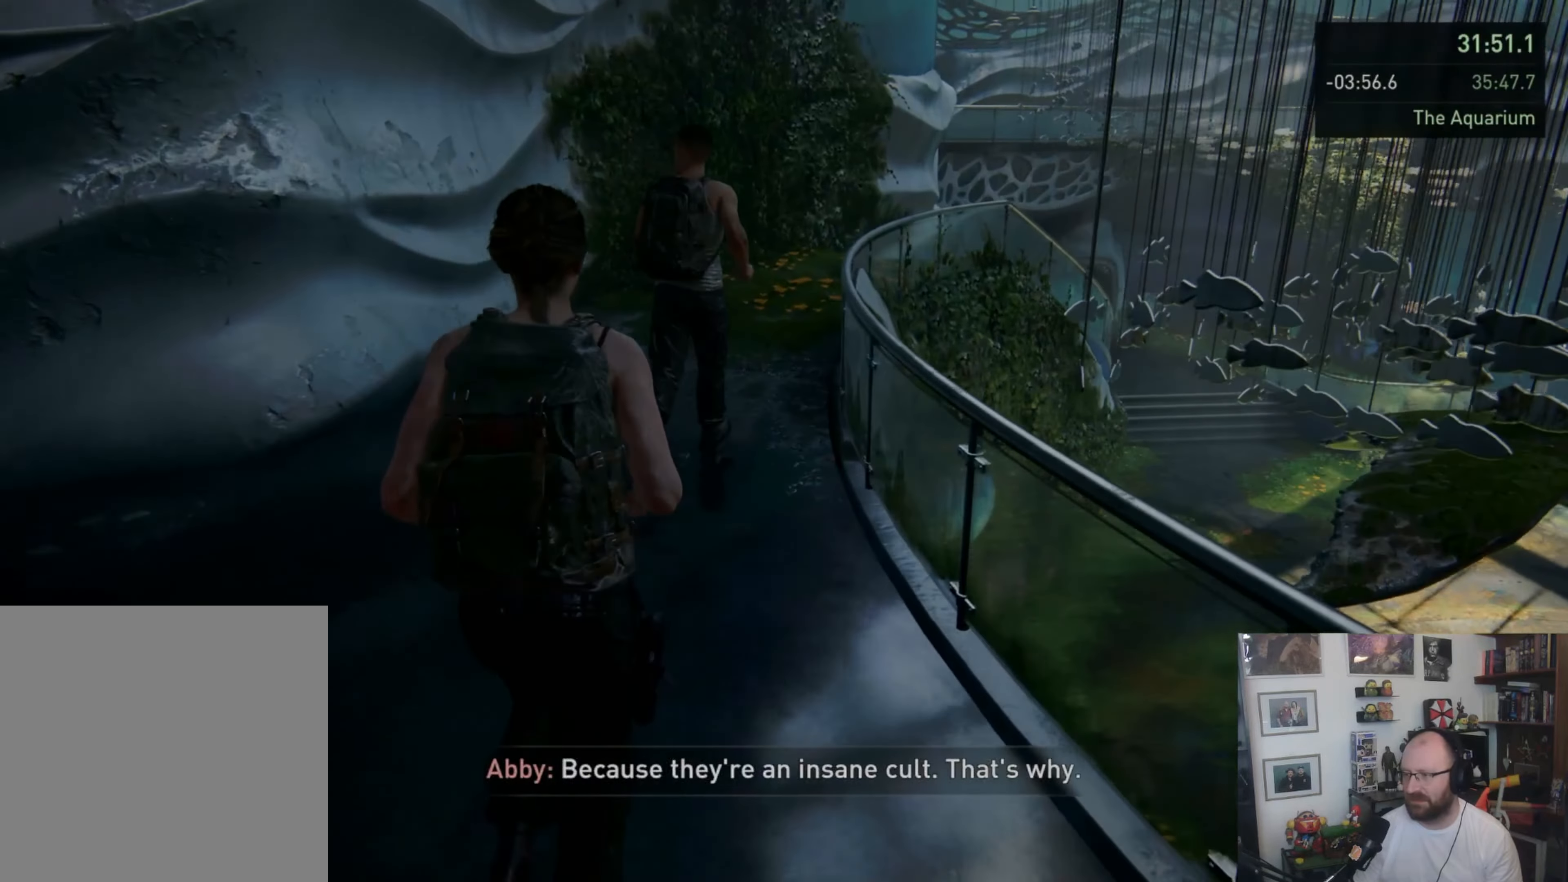
{"buttons": [], "left_stick": "up", "right_stick": "center", "events": [[200, "right_stick", "right"], [333, "right_stick", "center"]]}
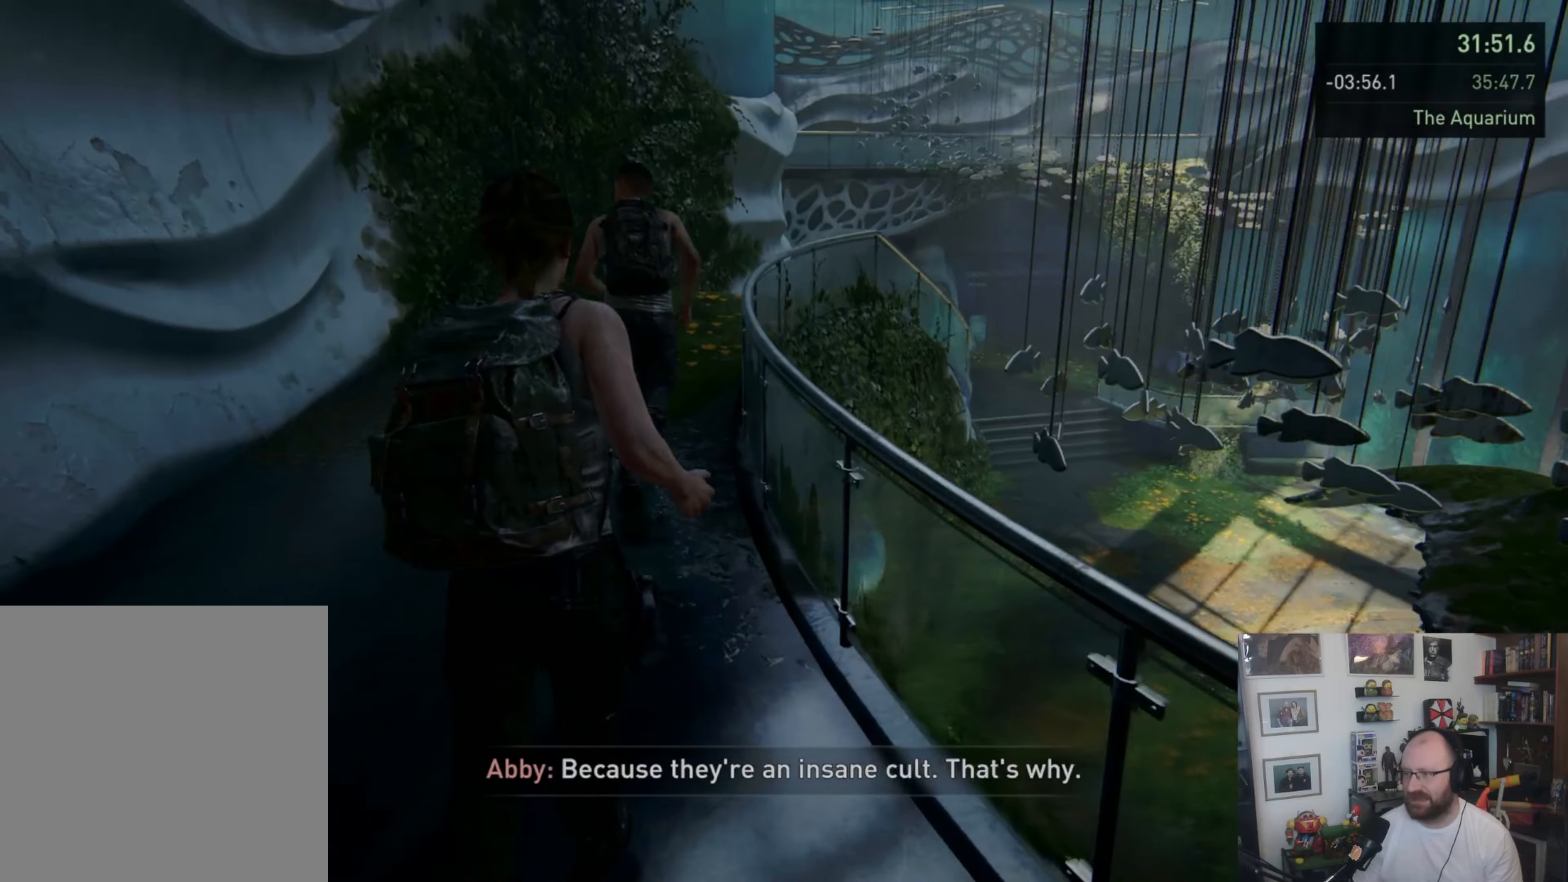
{"buttons": [], "left_stick": "up", "right_stick": "center", "events": []}
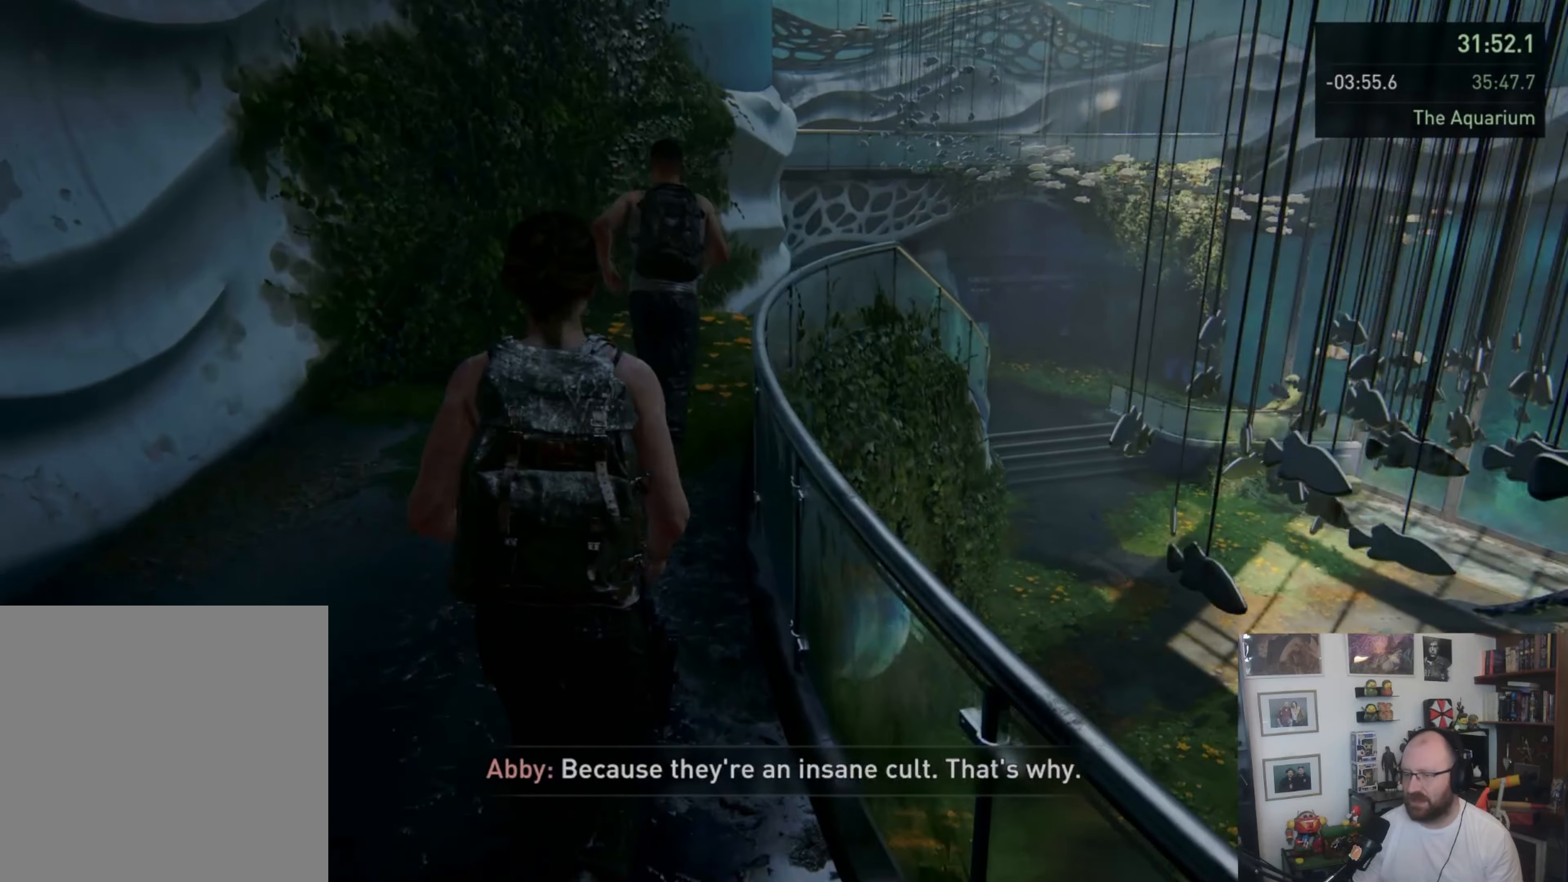
{"buttons": [], "left_stick": "up", "right_stick": "center", "events": []}
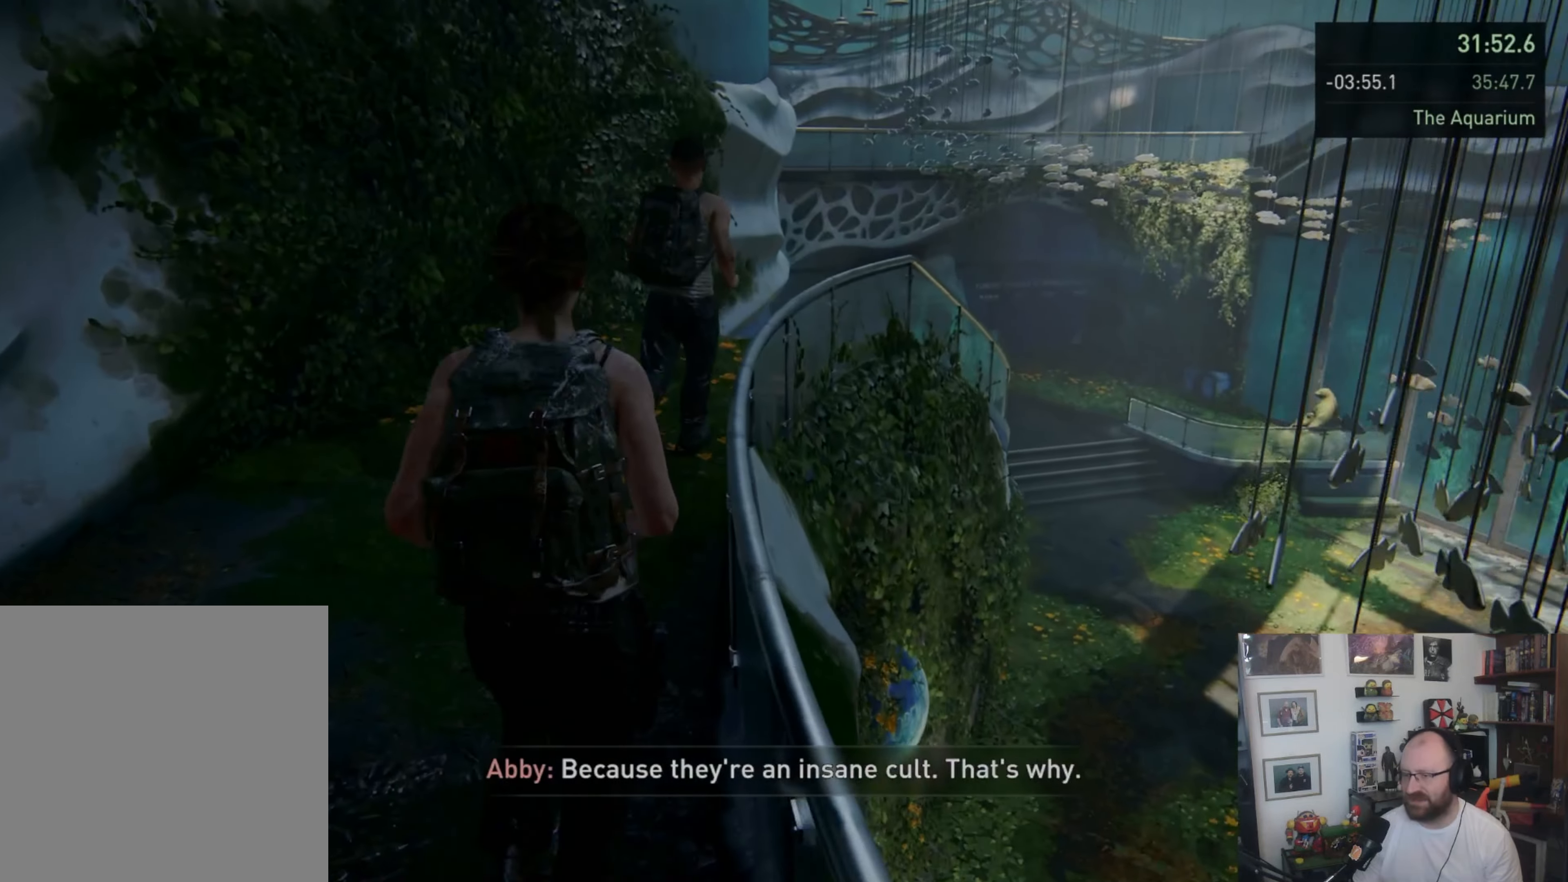
{"buttons": [], "left_stick": "up", "right_stick": "center"}
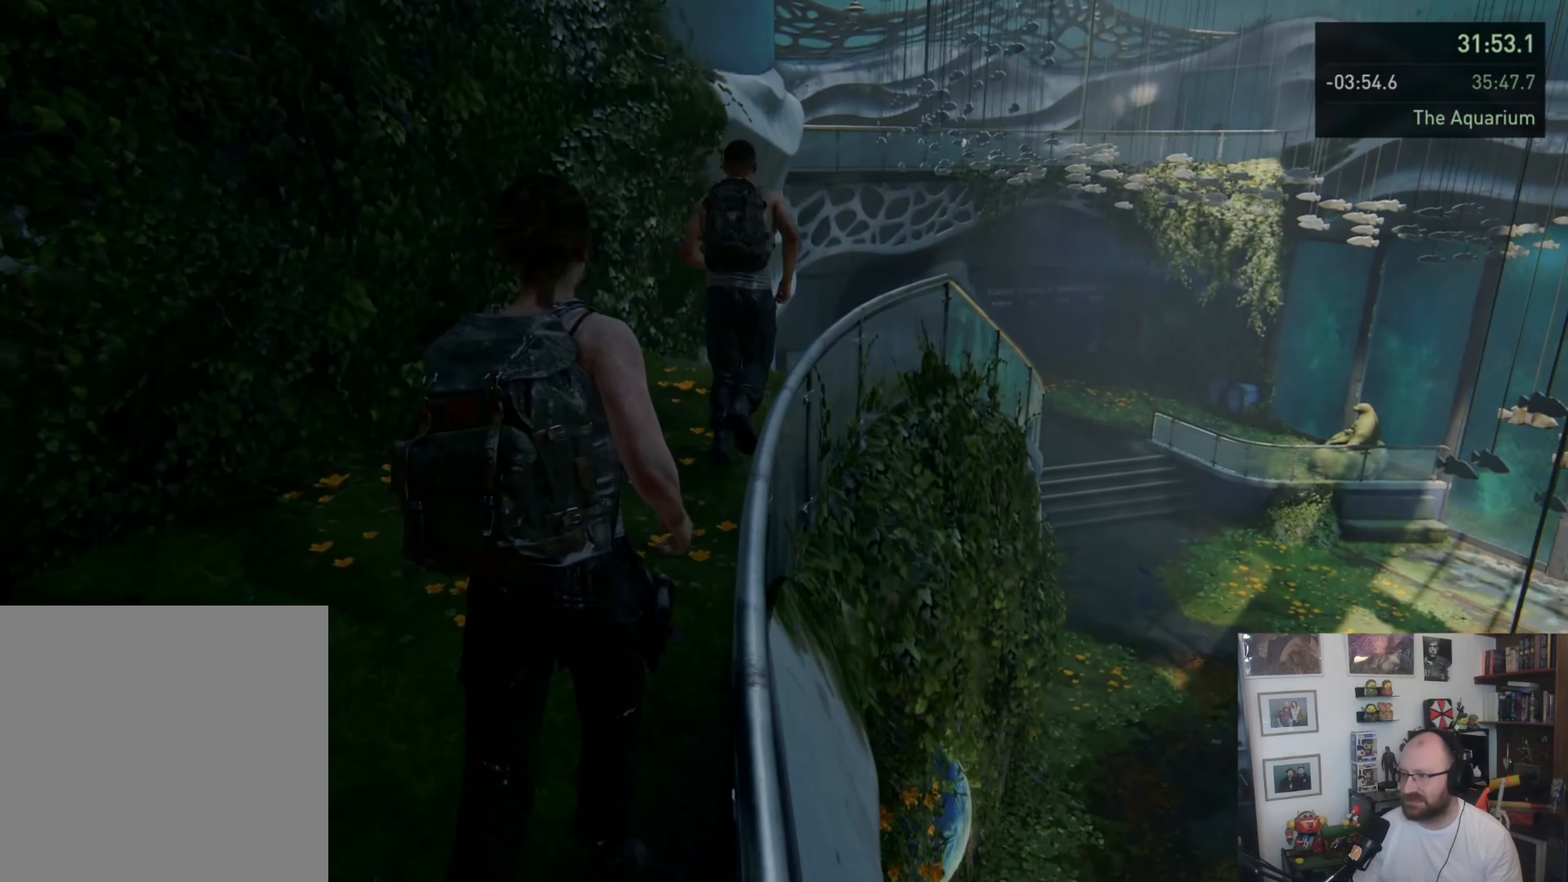
{"buttons": [], "left_stick": "up", "right_stick": "right"}
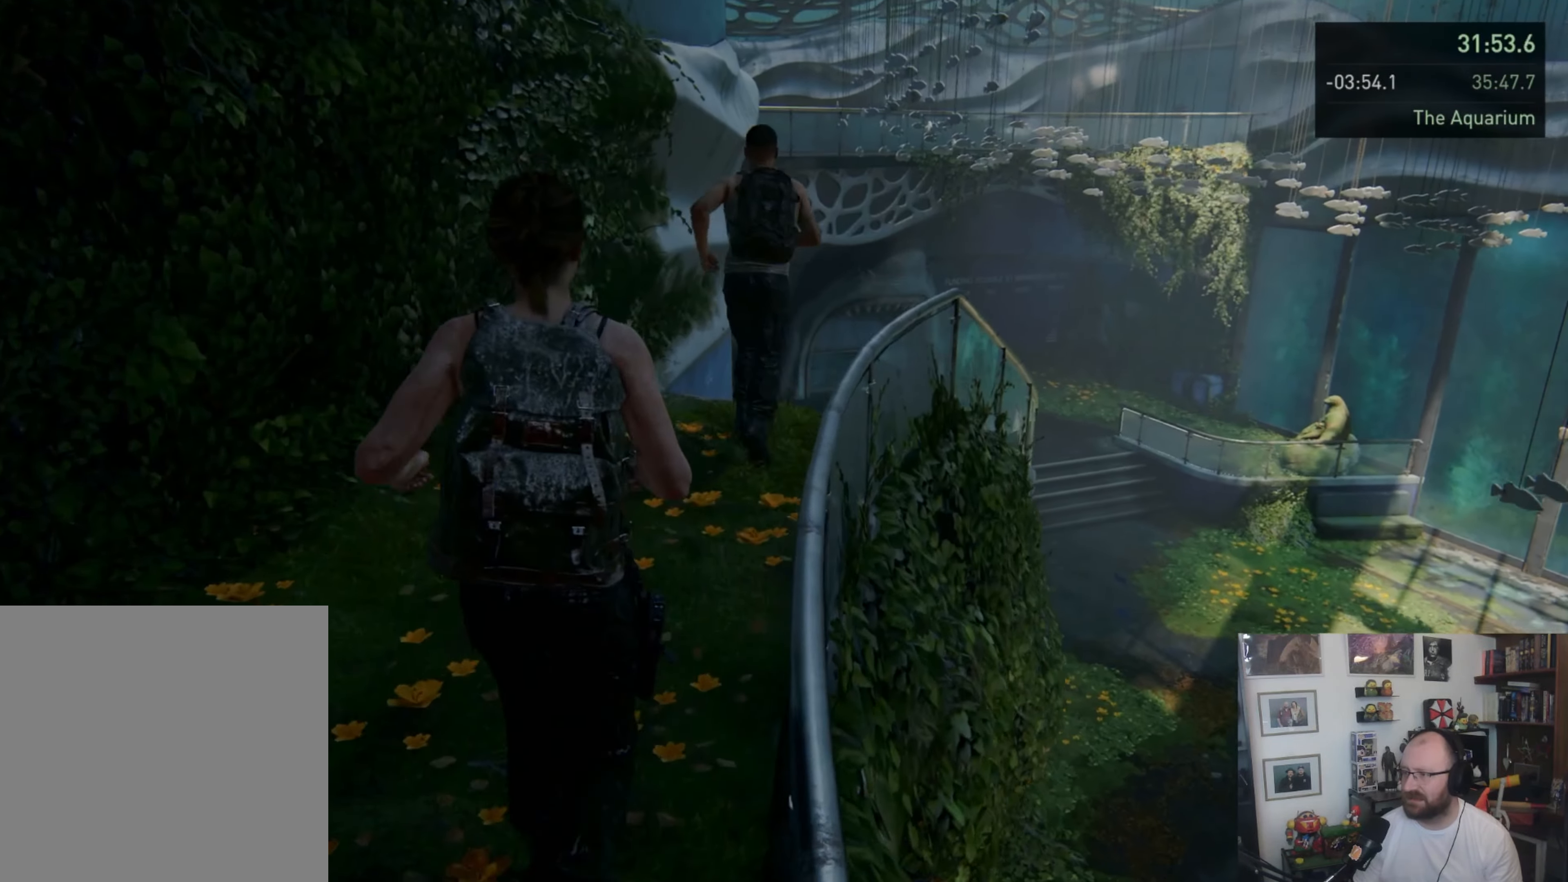
{"buttons": [], "left_stick": "up", "right_stick": "down-right", "events": [[167, "right_stick", "center"], [433, "right_stick", "down-right"]]}